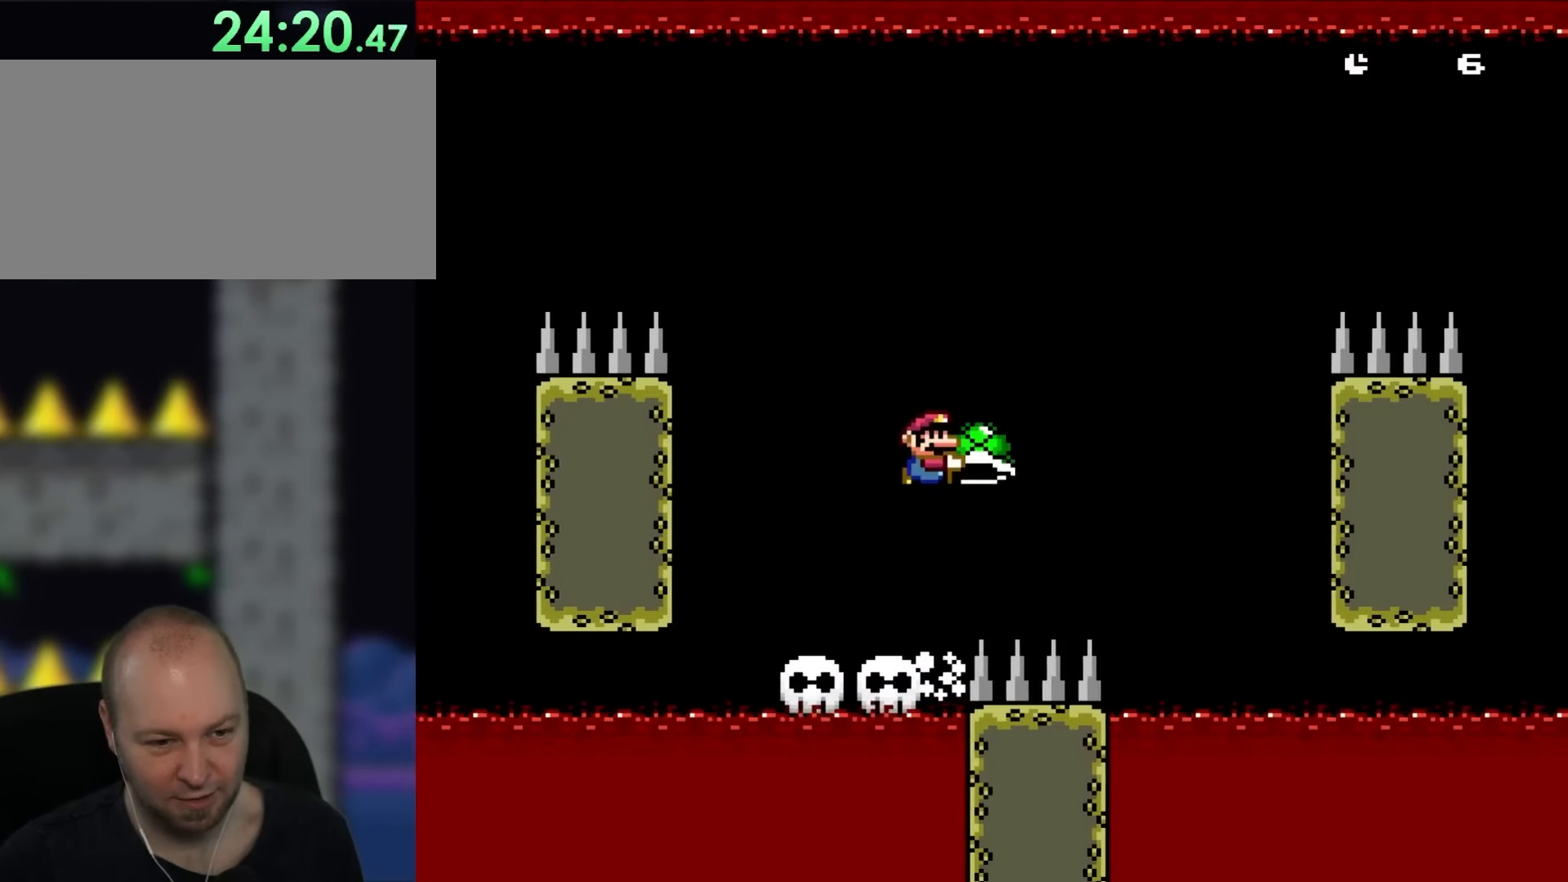
Gameplay with a controller (Nintendo layout); each line is a JSON object with the inputs held at the frame after it. "events" lists button and stick changes between this image and that frame as [ms after this image, input, new state], when the widget could be followed in between. Not read: L1 L3 R3.
{"buttons": ["Y", "DPAD_LEFT"], "events": [[167, "DPAD_UP", "down"], [217, "DPAD_LEFT", "down"], [217, "DPAD_RIGHT", "up"], [217, "DPAD_UP", "up"], [450, "B", "up"]]}
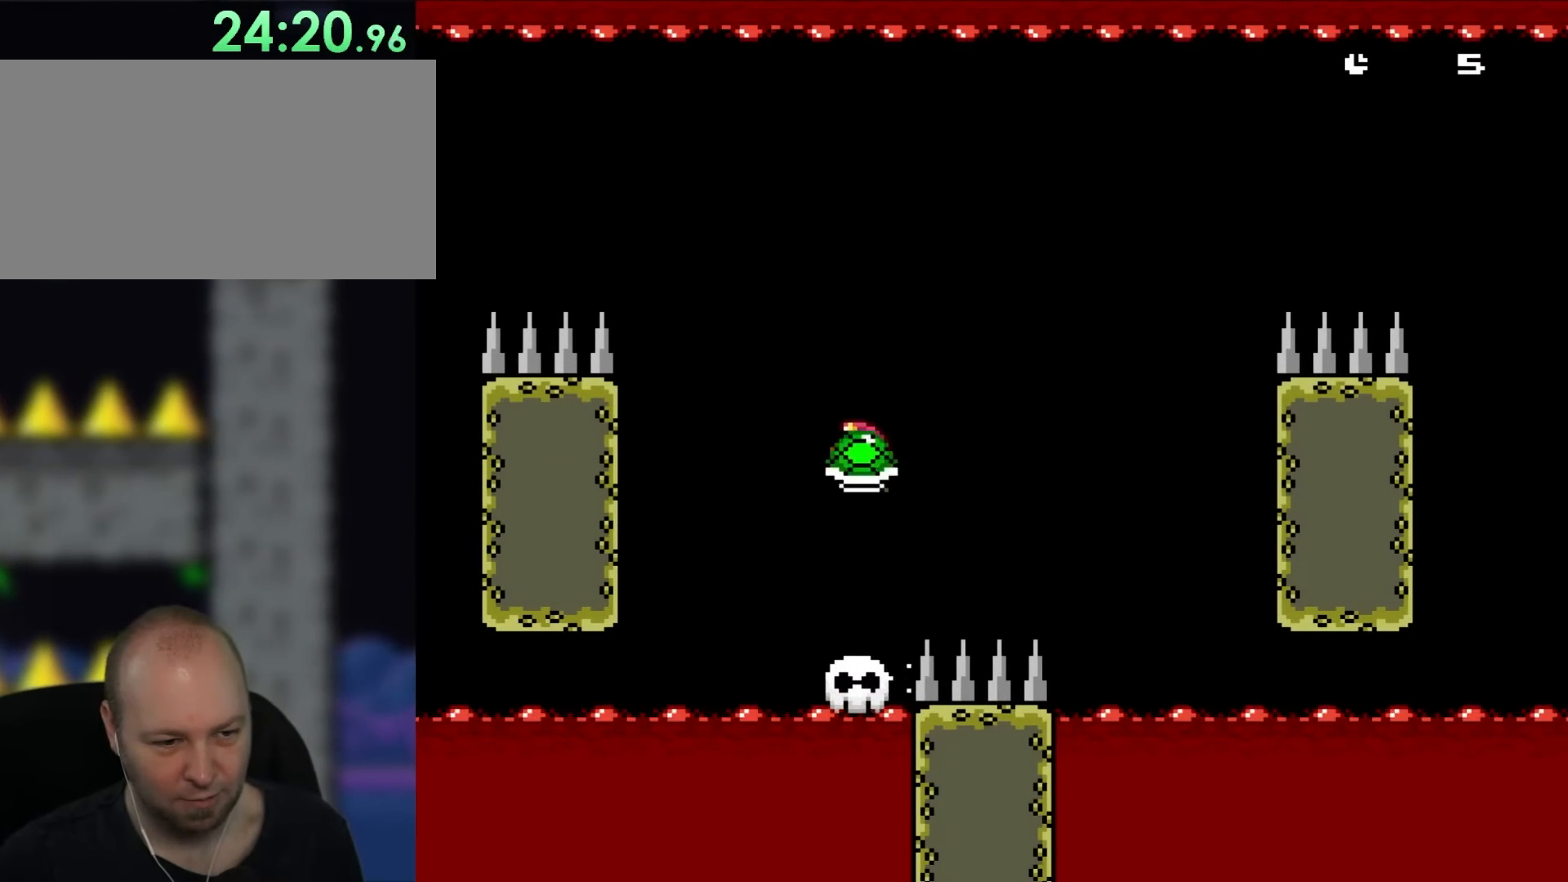
{"buttons": ["B", "Y", "DPAD_RIGHT"], "events": [[33, "DPAD_LEFT", "up"], [133, "DPAD_RIGHT", "down"], [300, "B", "down"], [300, "DPAD_RIGHT", "up"], [383, "DPAD_RIGHT", "down"]]}
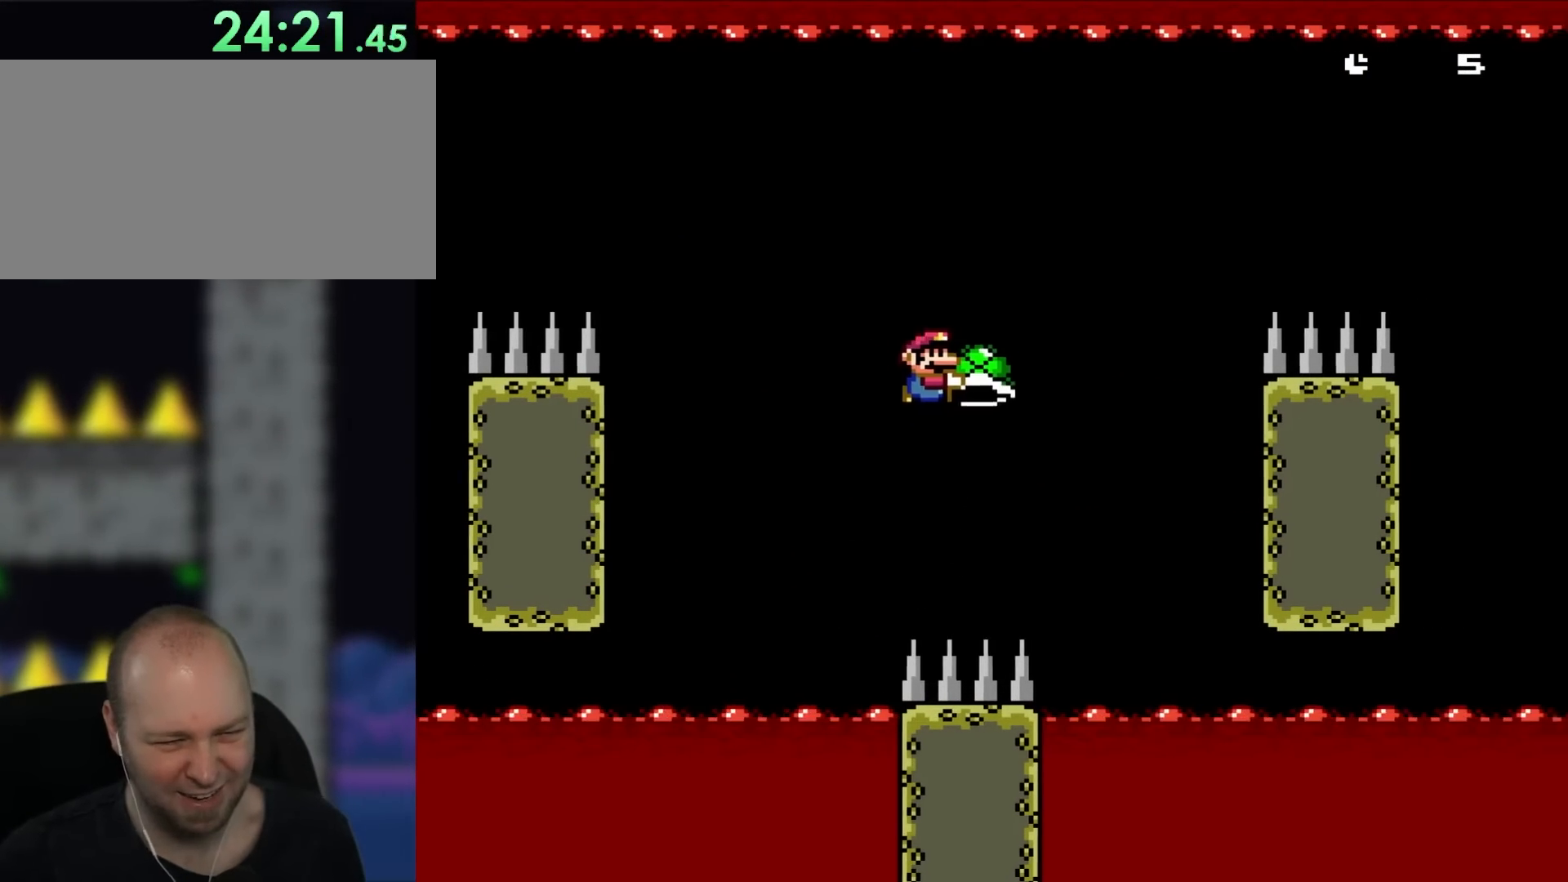
{"buttons": ["B", "Y", "DPAD_RIGHT"], "events": [[183, "Y", "up"], [250, "DPAD_RIGHT", "up"], [250, "Y", "down"], [400, "DPAD_RIGHT", "down"]]}
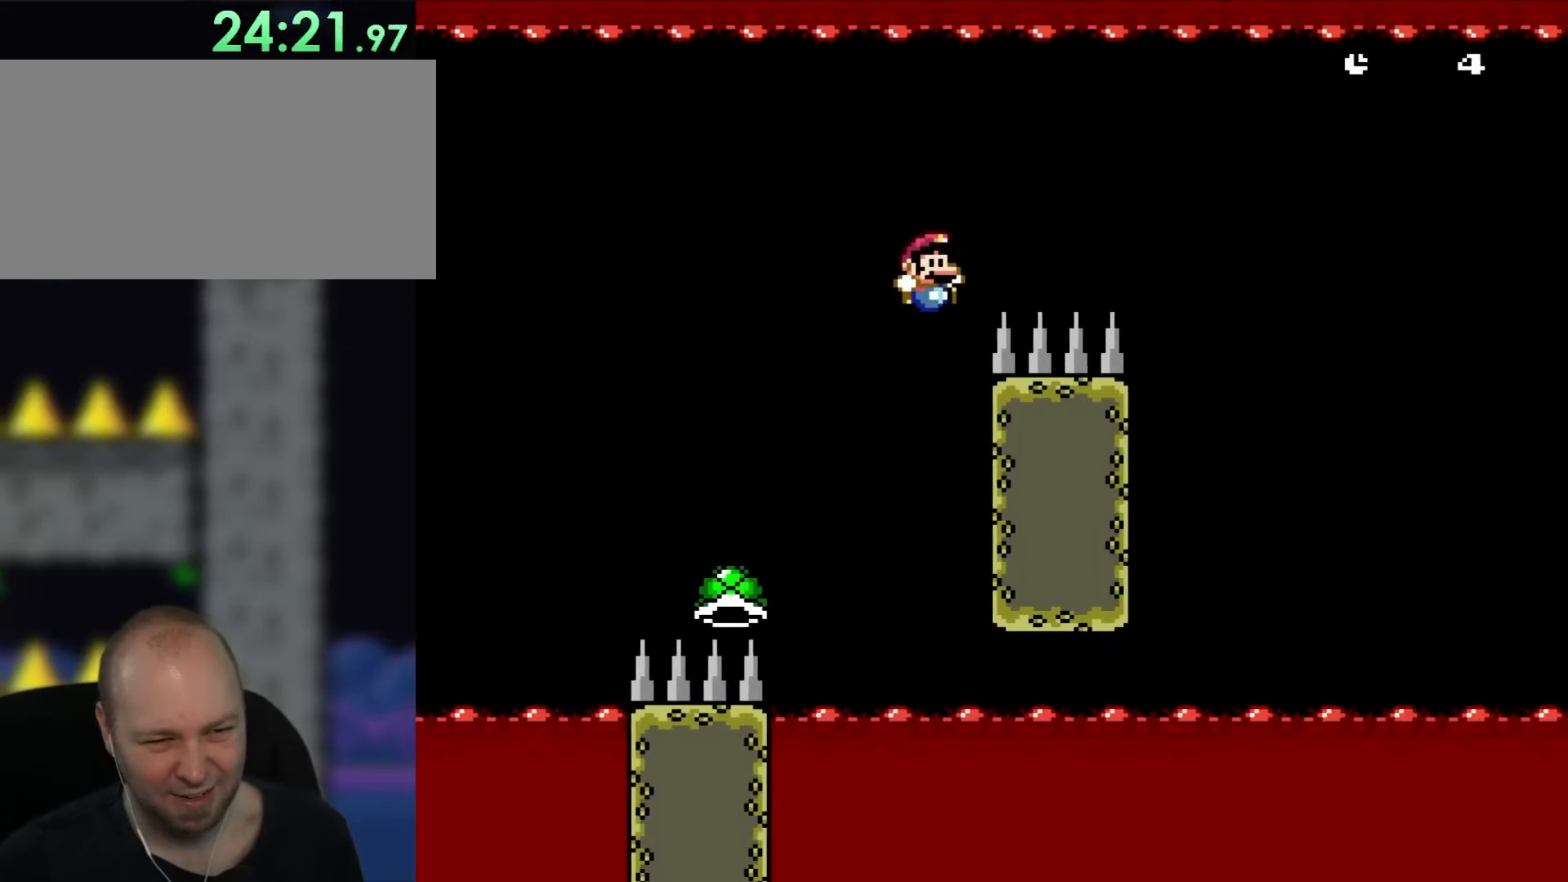
{"buttons": ["B", "Y", "DPAD_RIGHT"], "events": []}
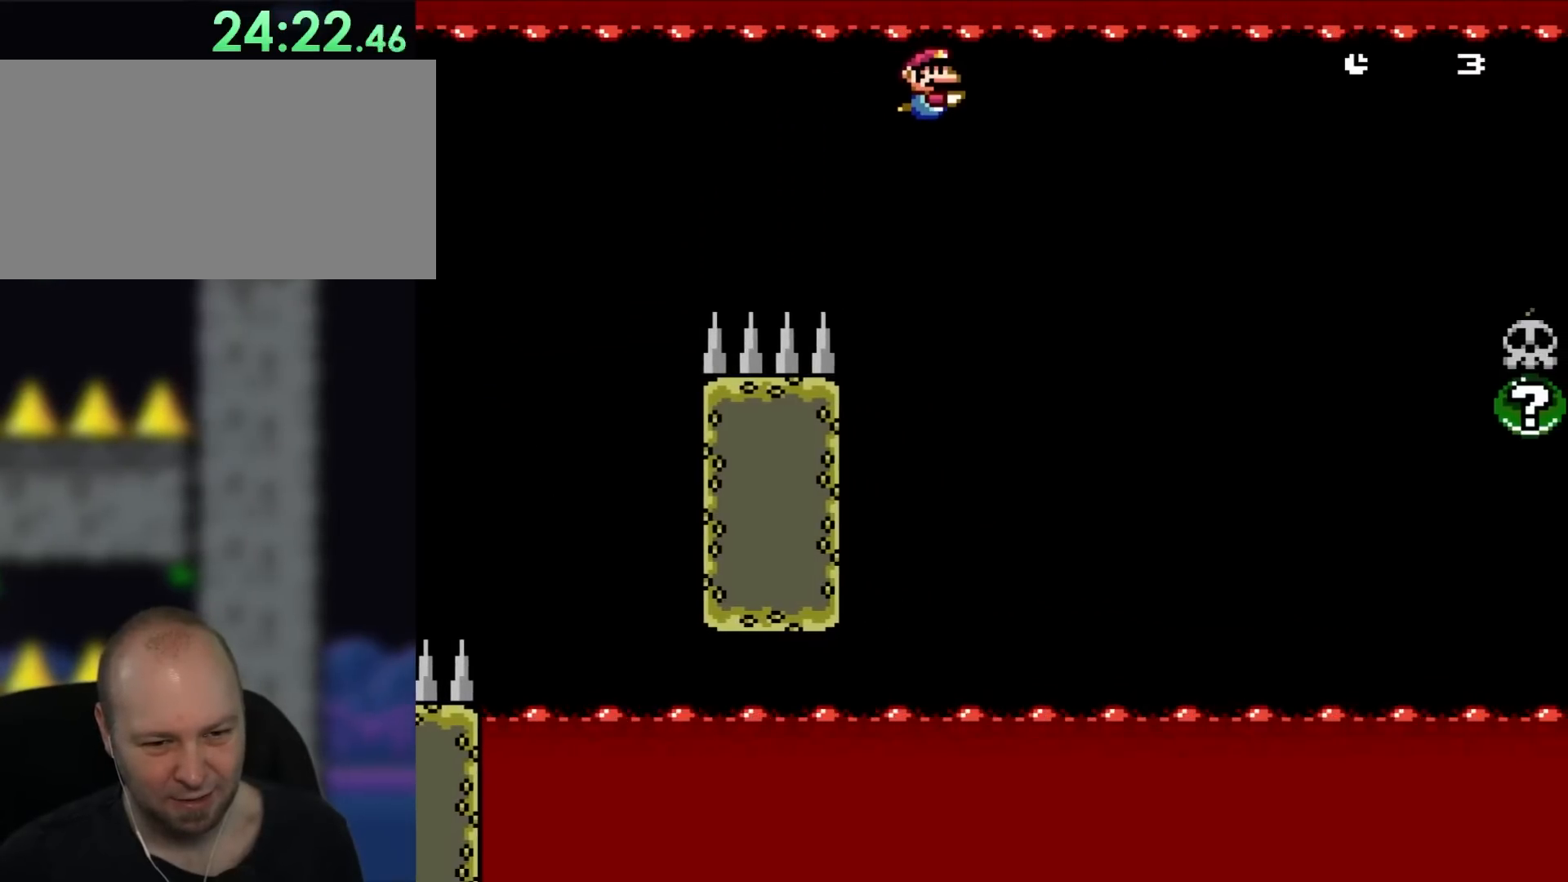
{"buttons": ["B", "Y", "DPAD_RIGHT"], "events": []}
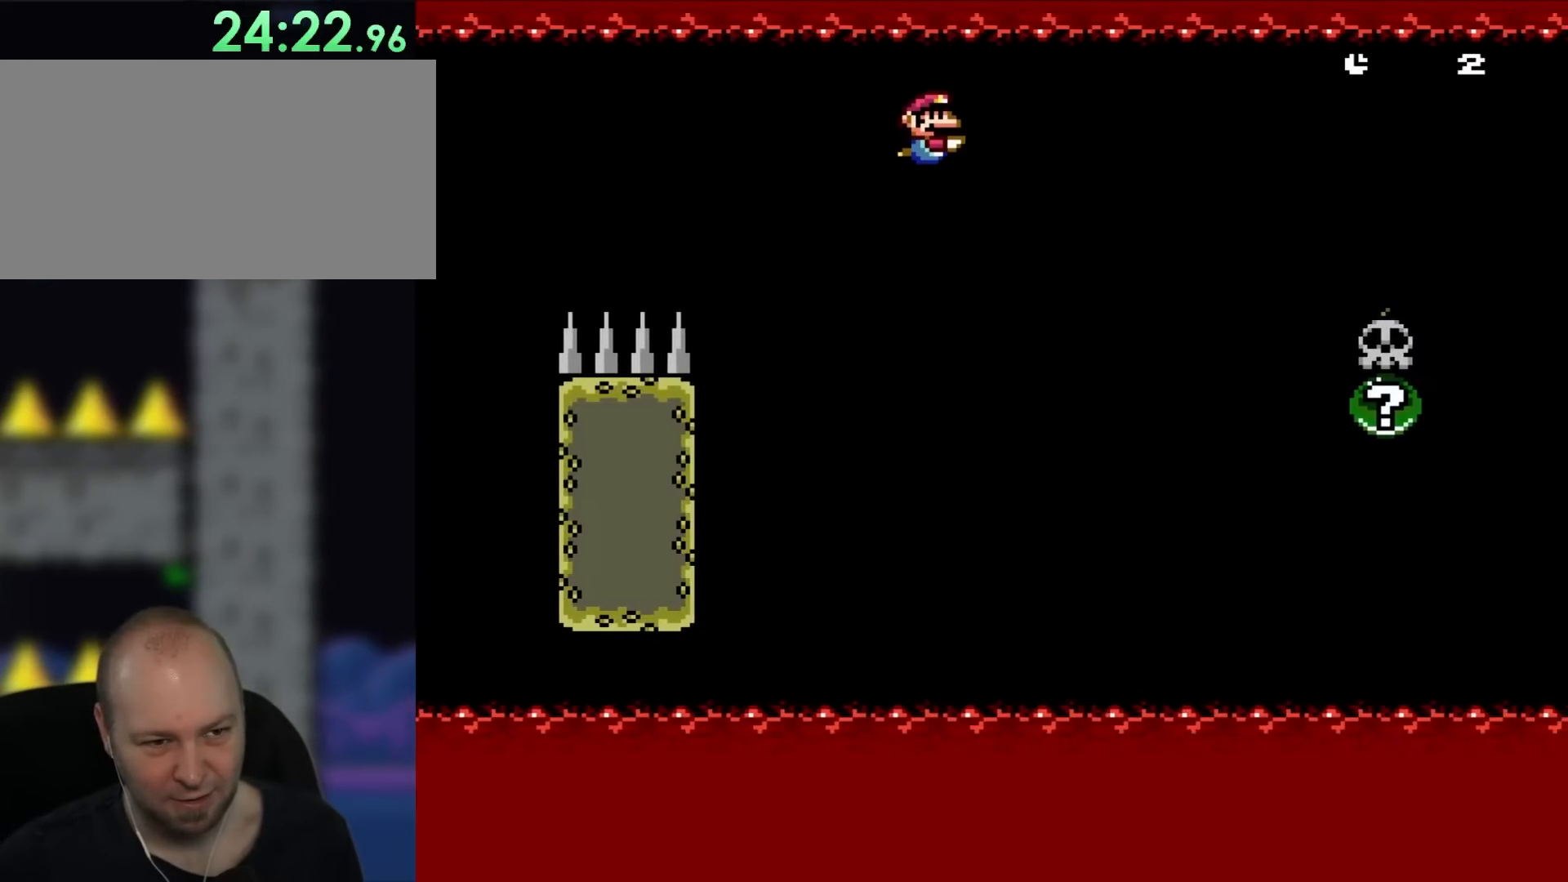
{"buttons": ["Y", "DPAD_RIGHT"], "events": [[133, "B", "up"], [267, "B", "down"], [400, "DPAD_DOWN", "down"], [433, "B", "up"], [450, "DPAD_DOWN", "up"]]}
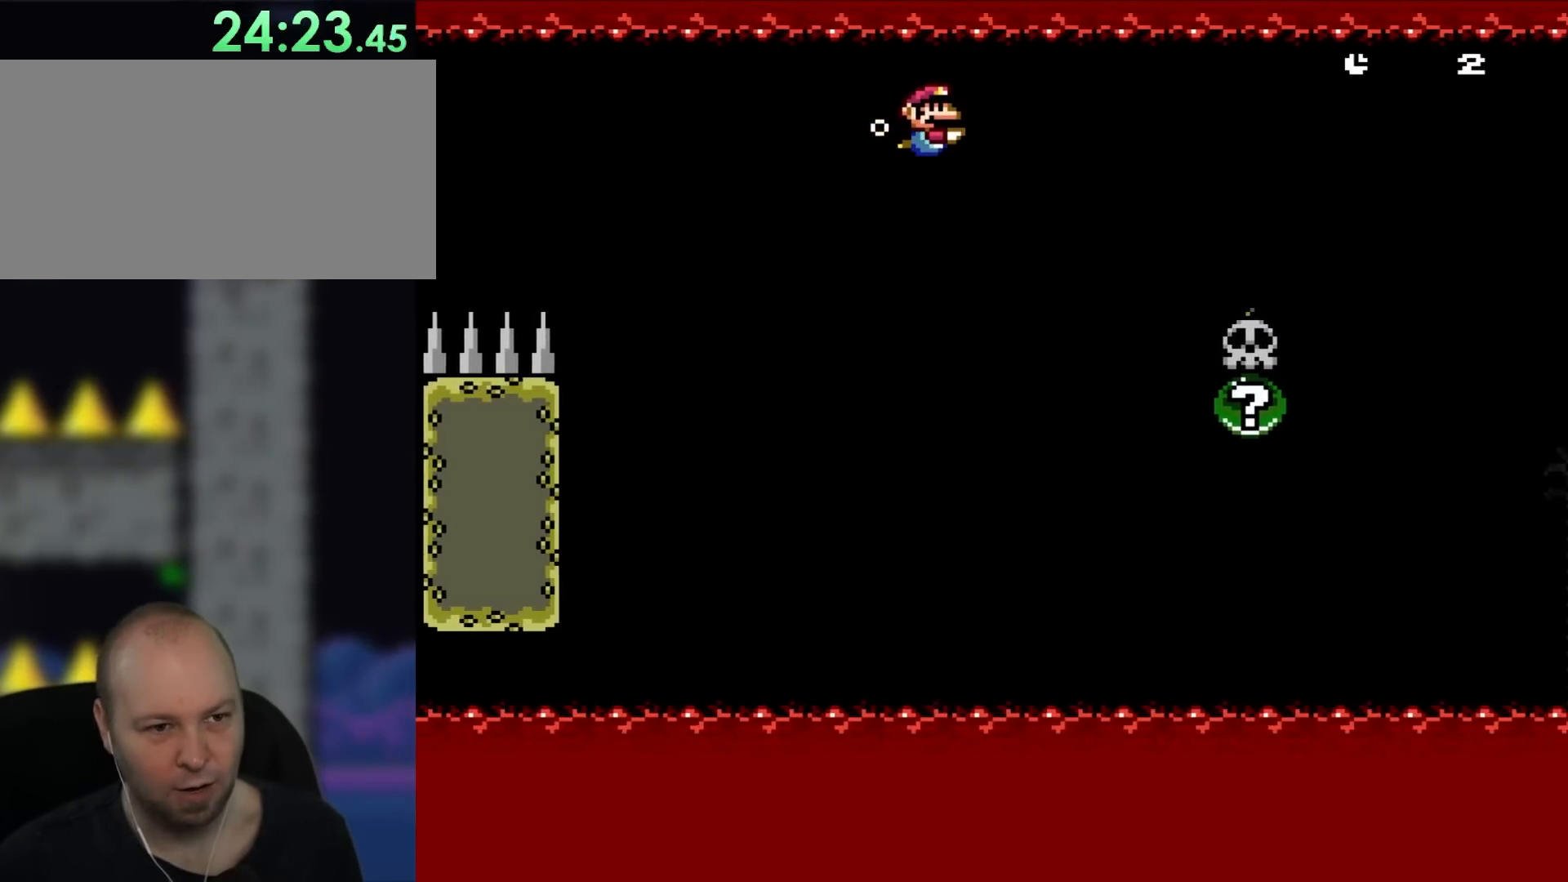
{"buttons": ["Y", "DPAD_DOWN", "DPAD_RIGHT"], "events": [[133, "DPAD_DOWN", "down"]]}
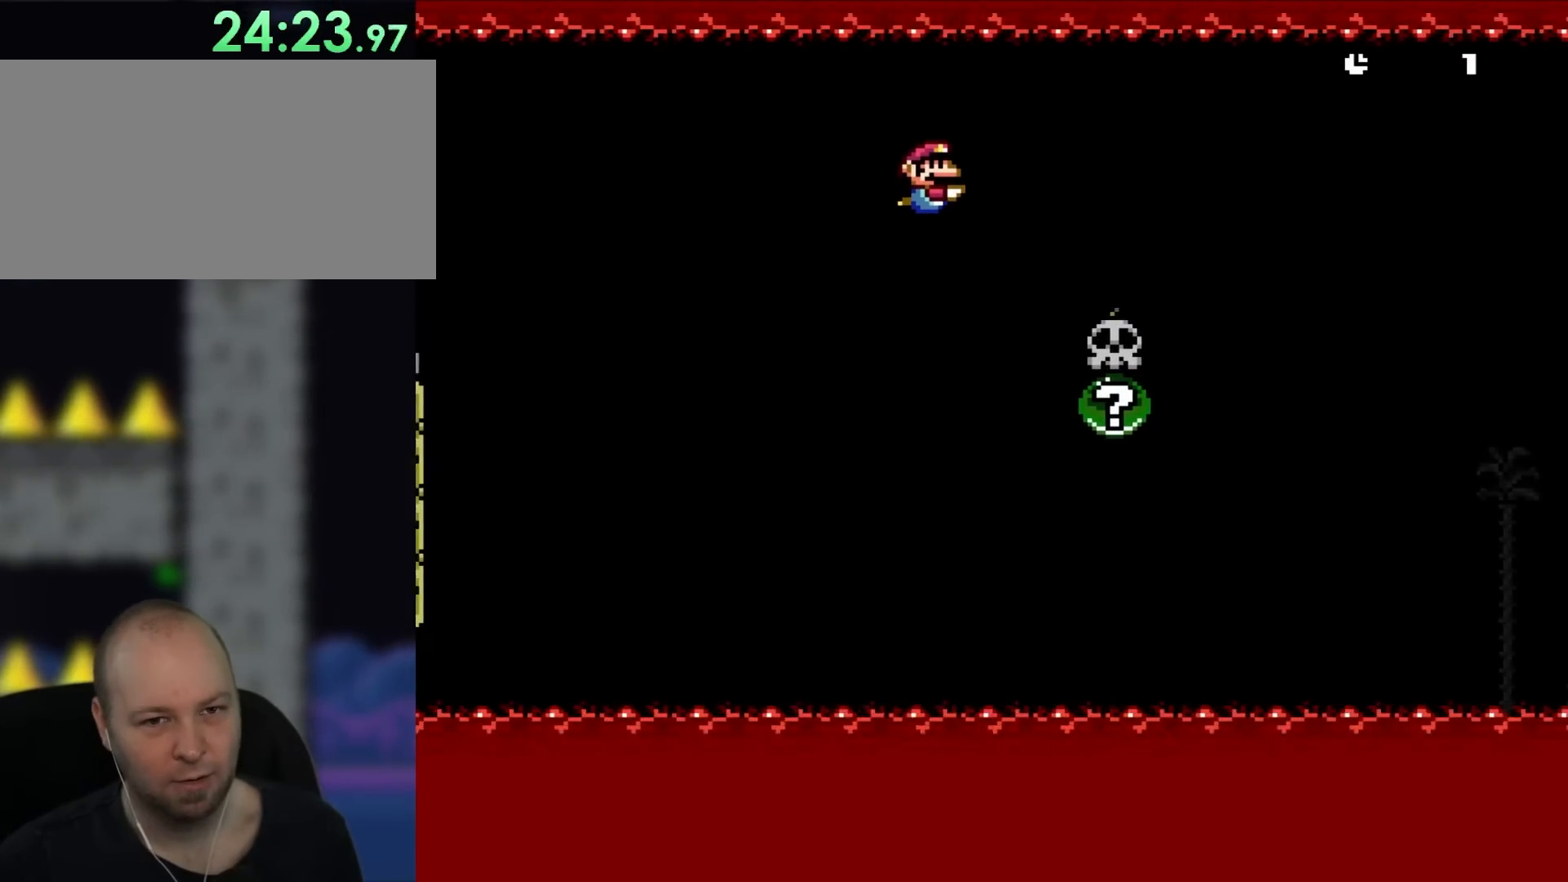
{"buttons": ["Y", "DPAD_DOWN", "DPAD_RIGHT"], "events": []}
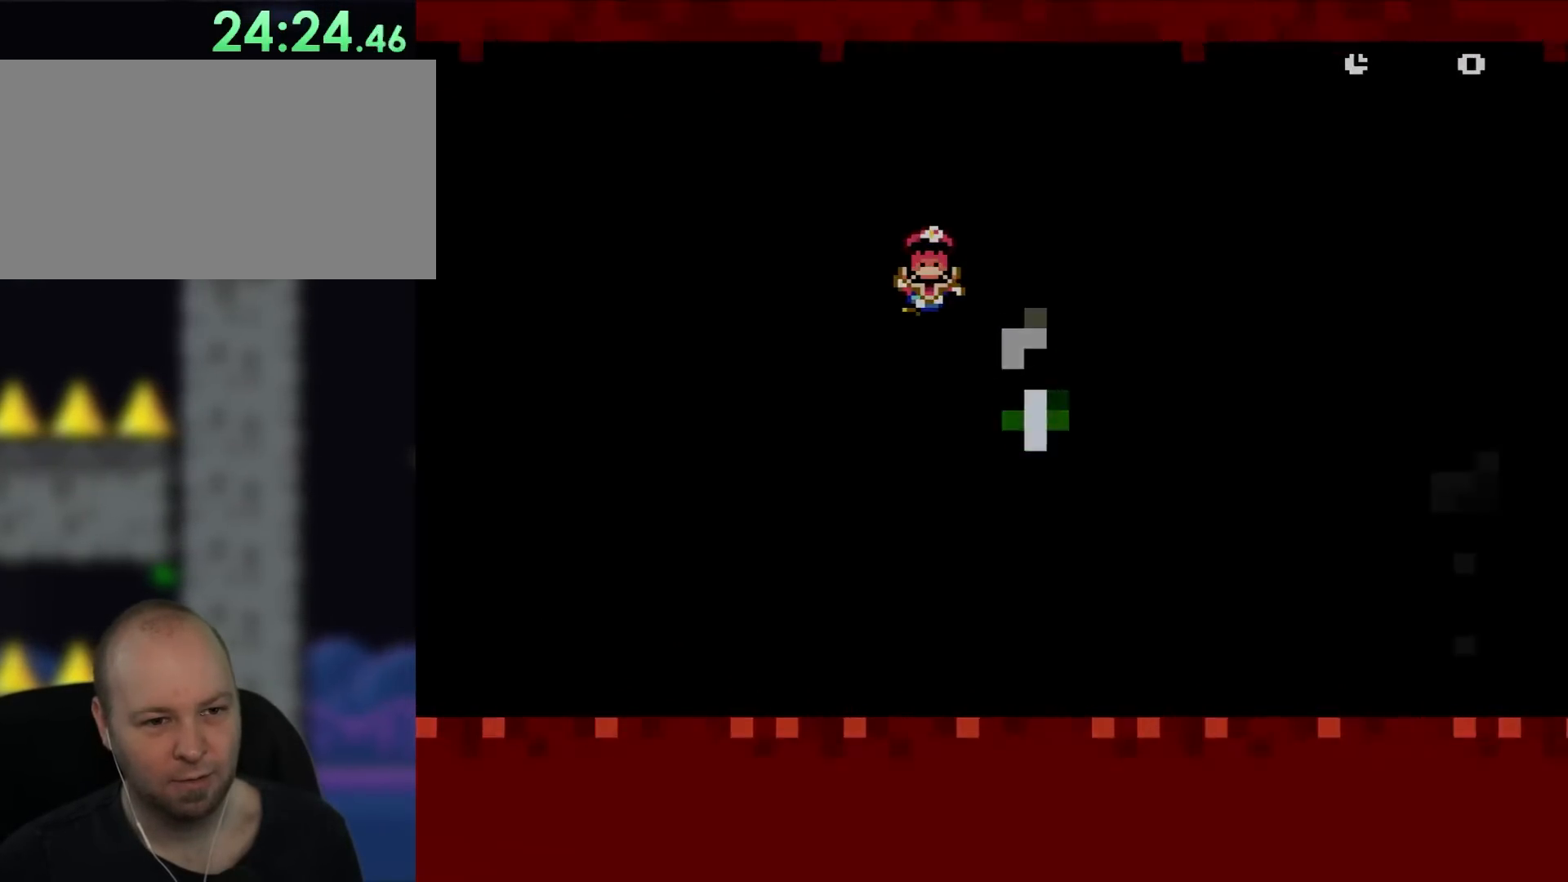
{"buttons": ["Y", "DPAD_RIGHT"], "events": [[367, "DPAD_DOWN", "up"]]}
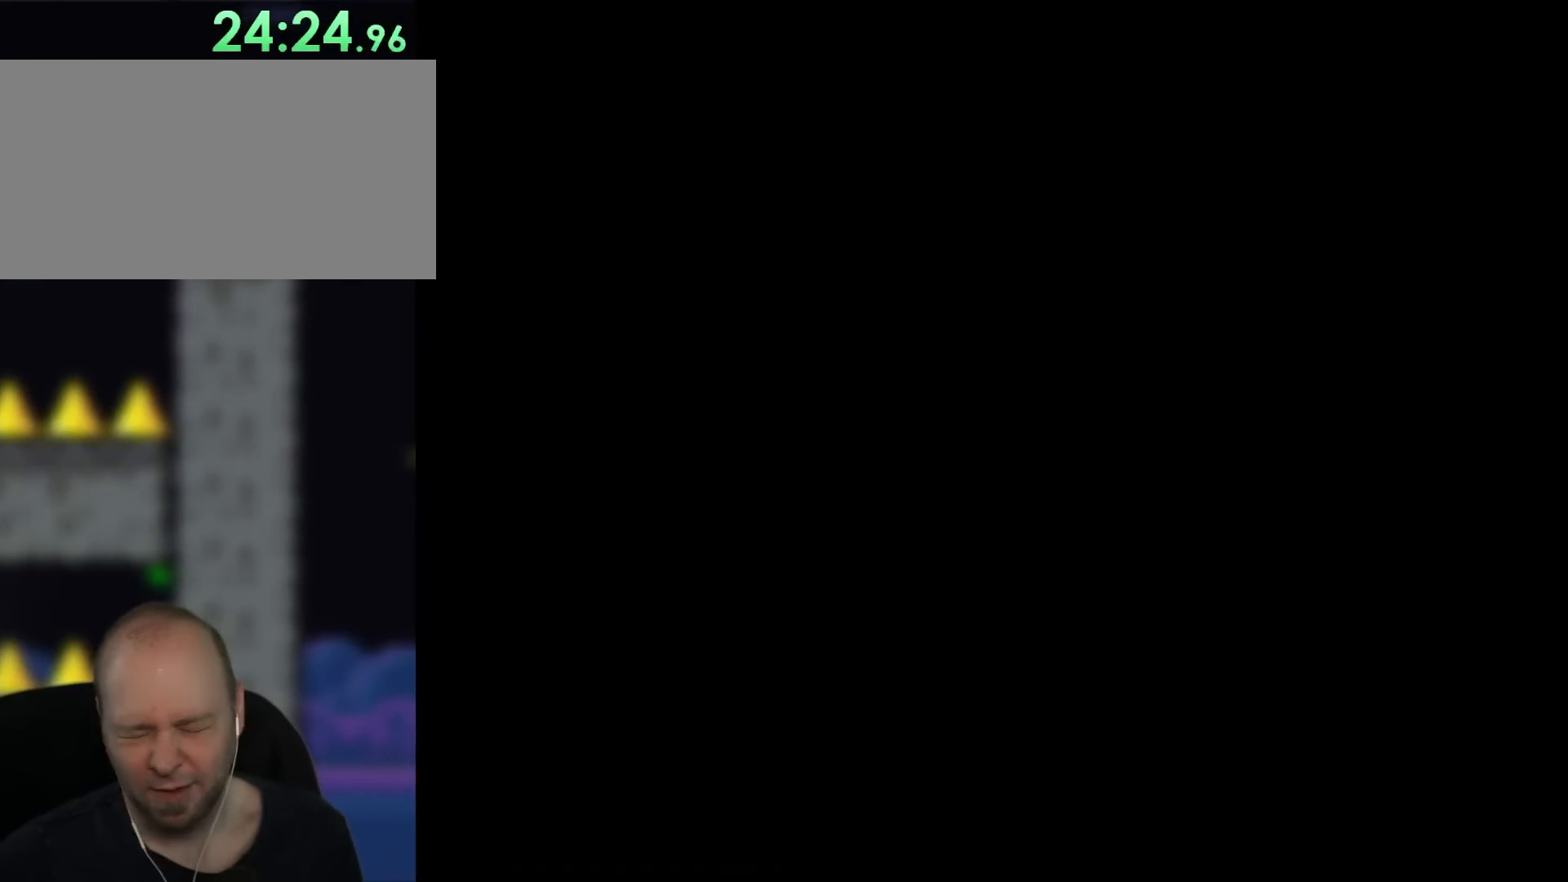
{"buttons": [], "events": [[67, "DPAD_RIGHT", "up"], [67, "Y", "up"]]}
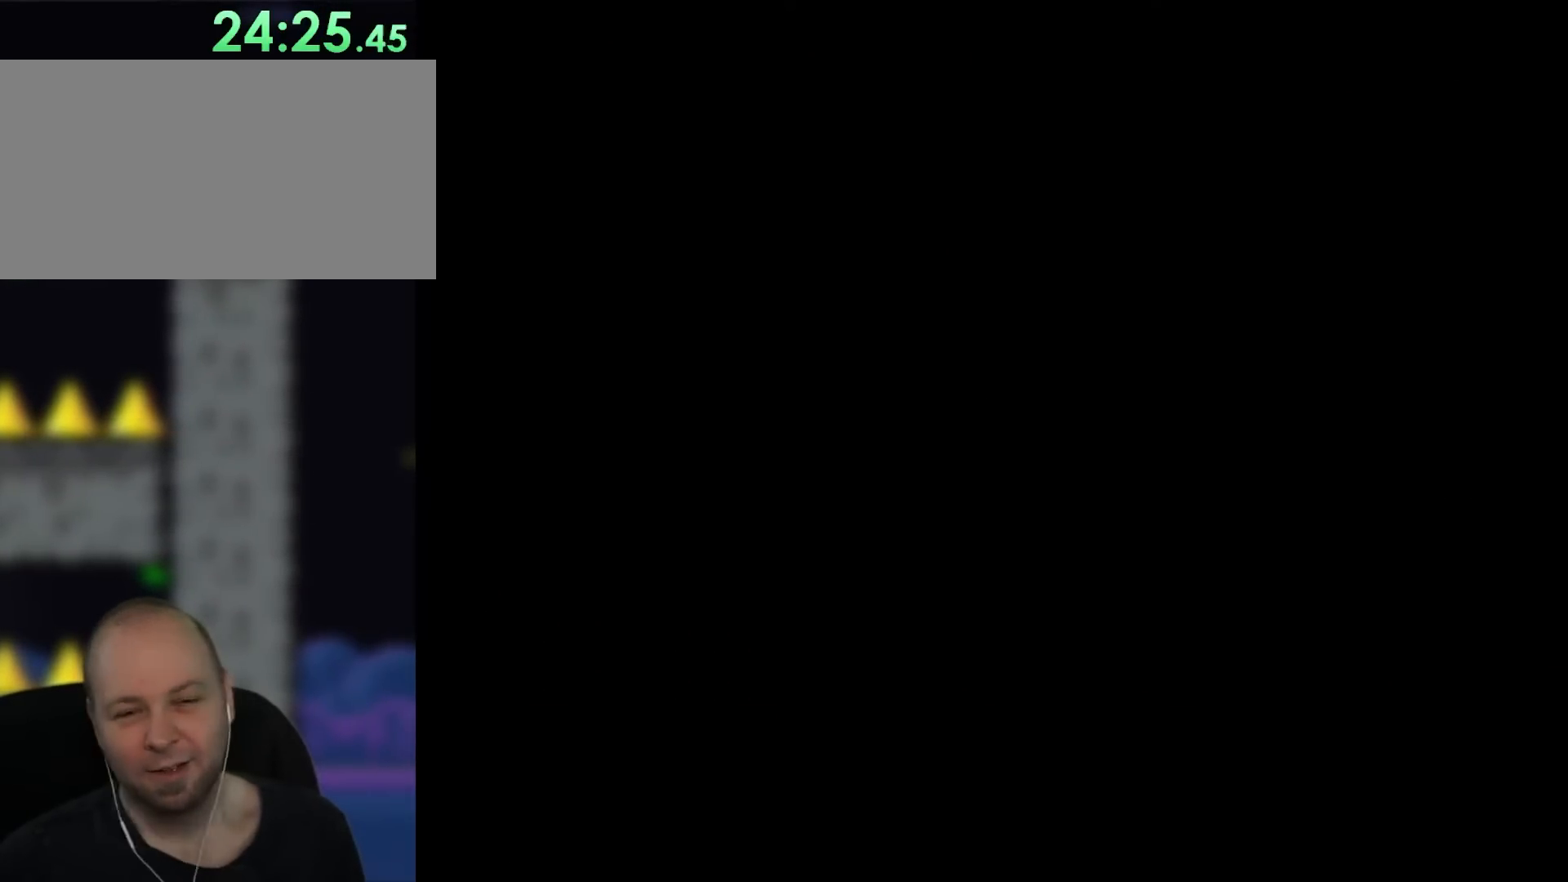
{"buttons": [], "events": []}
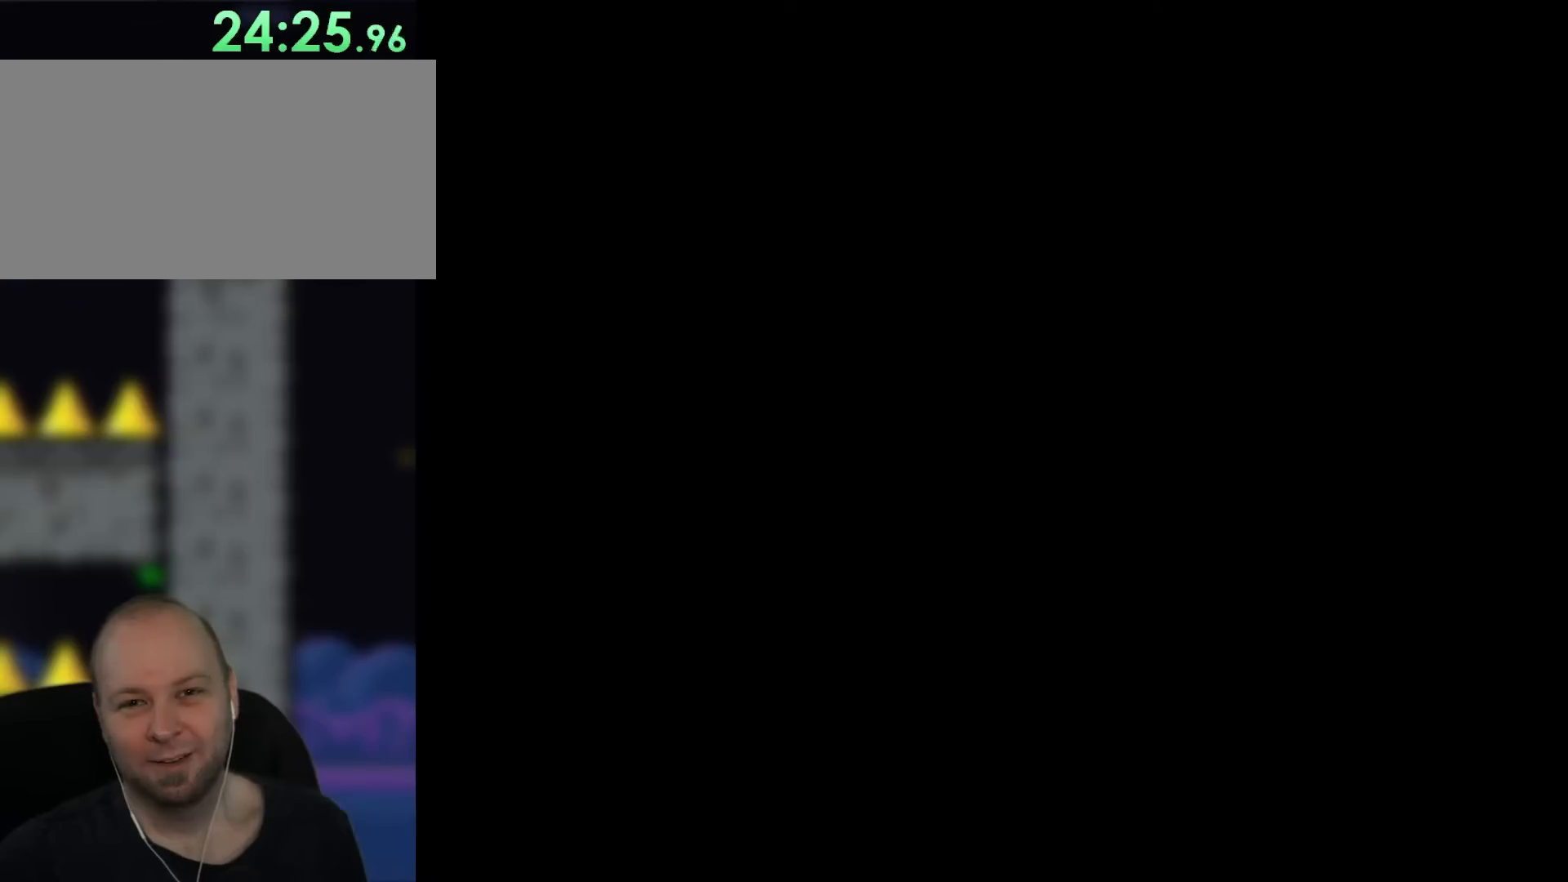
{"buttons": [], "events": []}
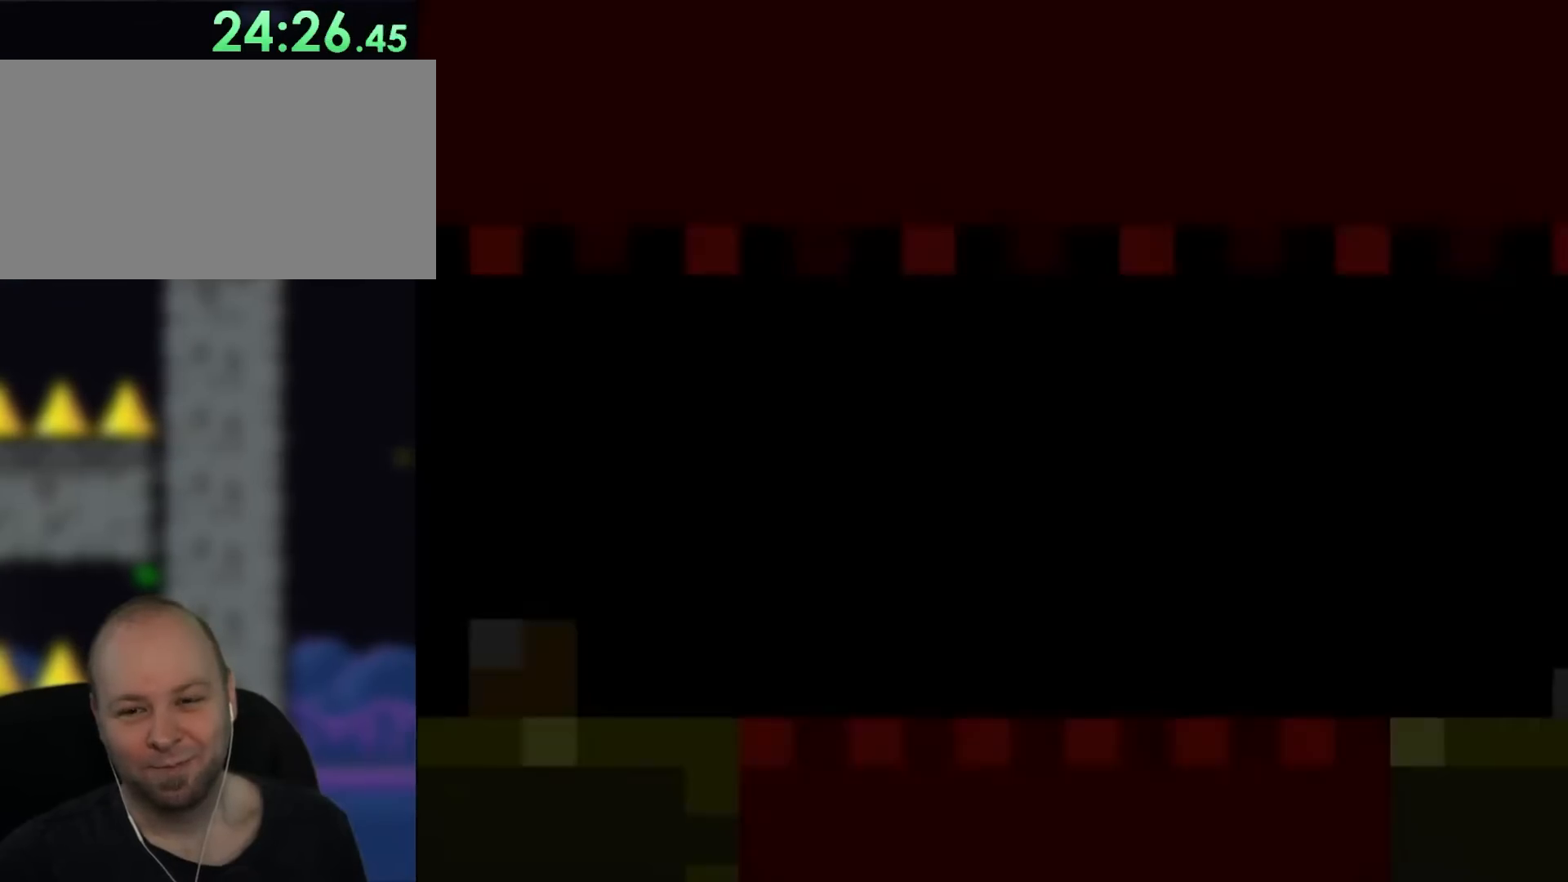
{"buttons": [], "events": []}
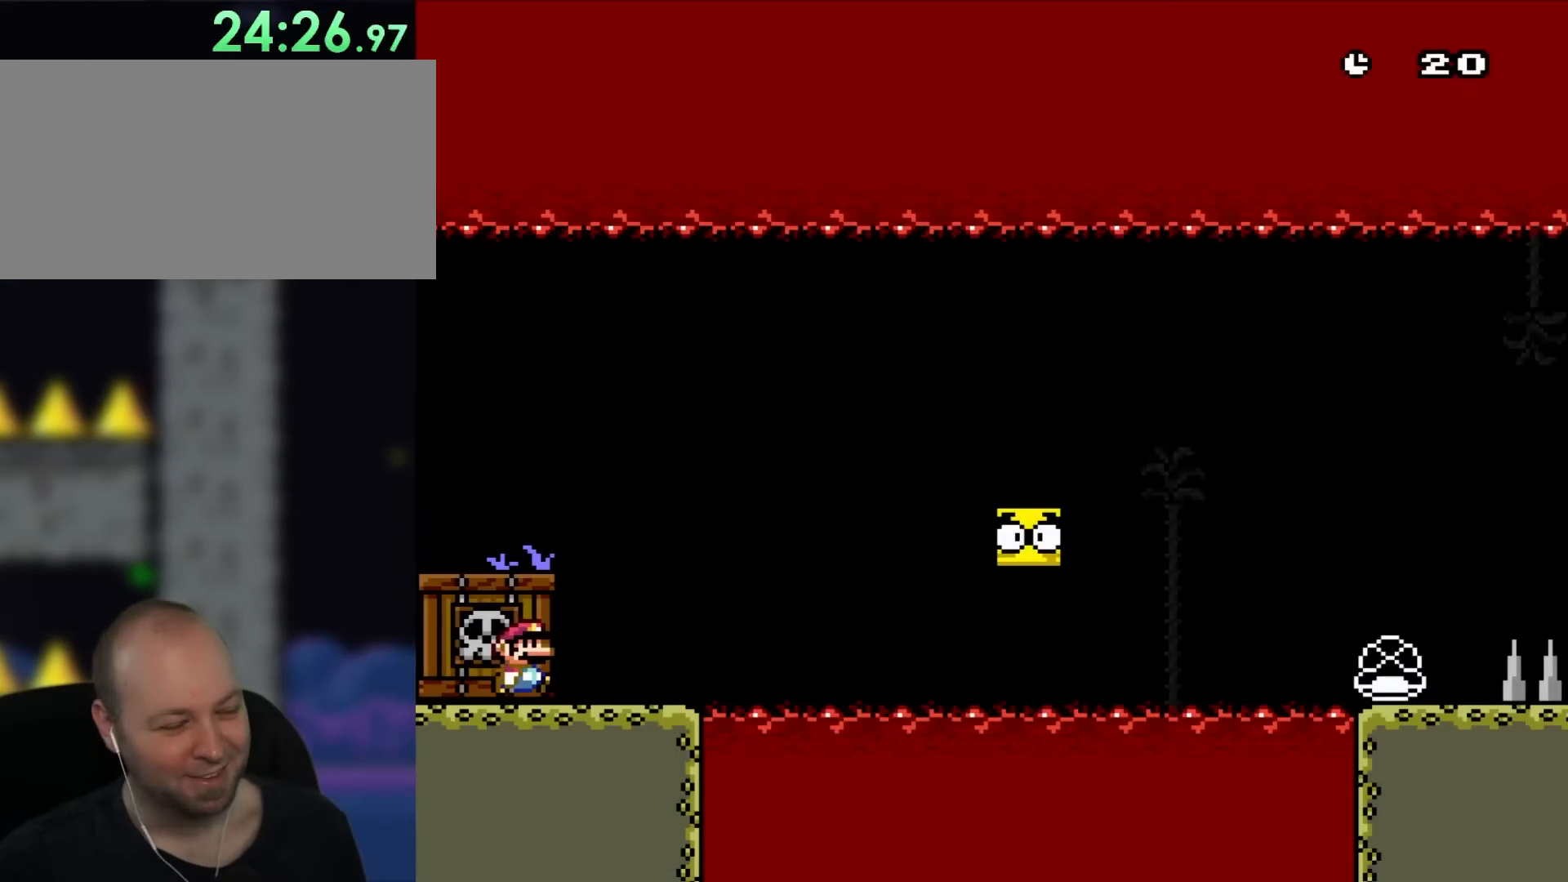
{"buttons": ["B", "Y", "DPAD_RIGHT"], "events": [[67, "DPAD_RIGHT", "down"], [67, "Y", "down"], [483, "B", "down"]]}
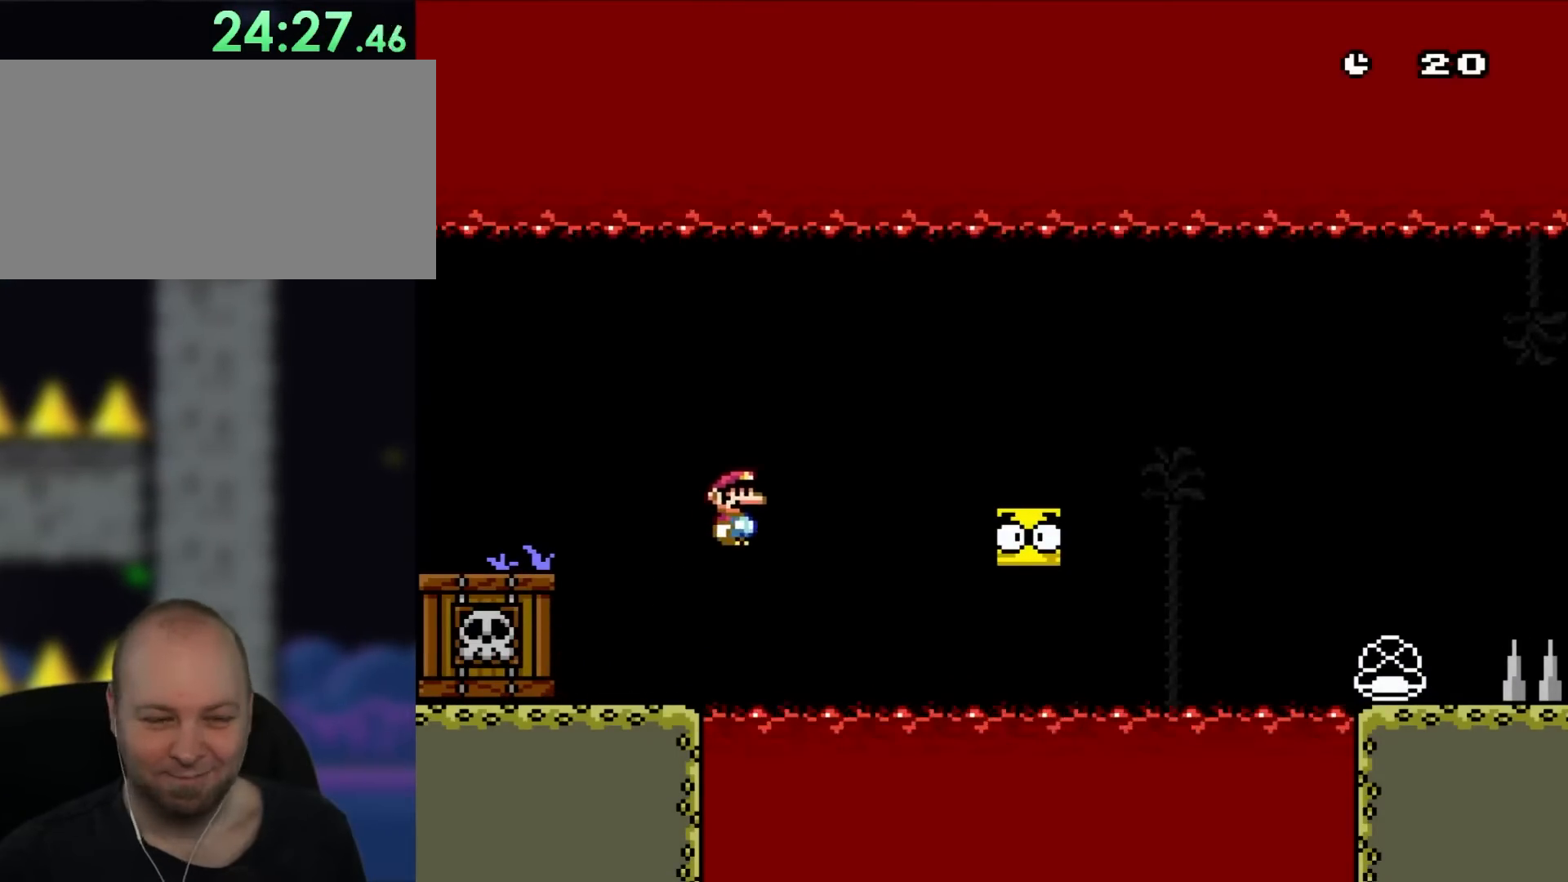
{"buttons": ["X", "DPAD_RIGHT"], "events": [[267, "B", "up"], [300, "X", "down"], [300, "Y", "up"]]}
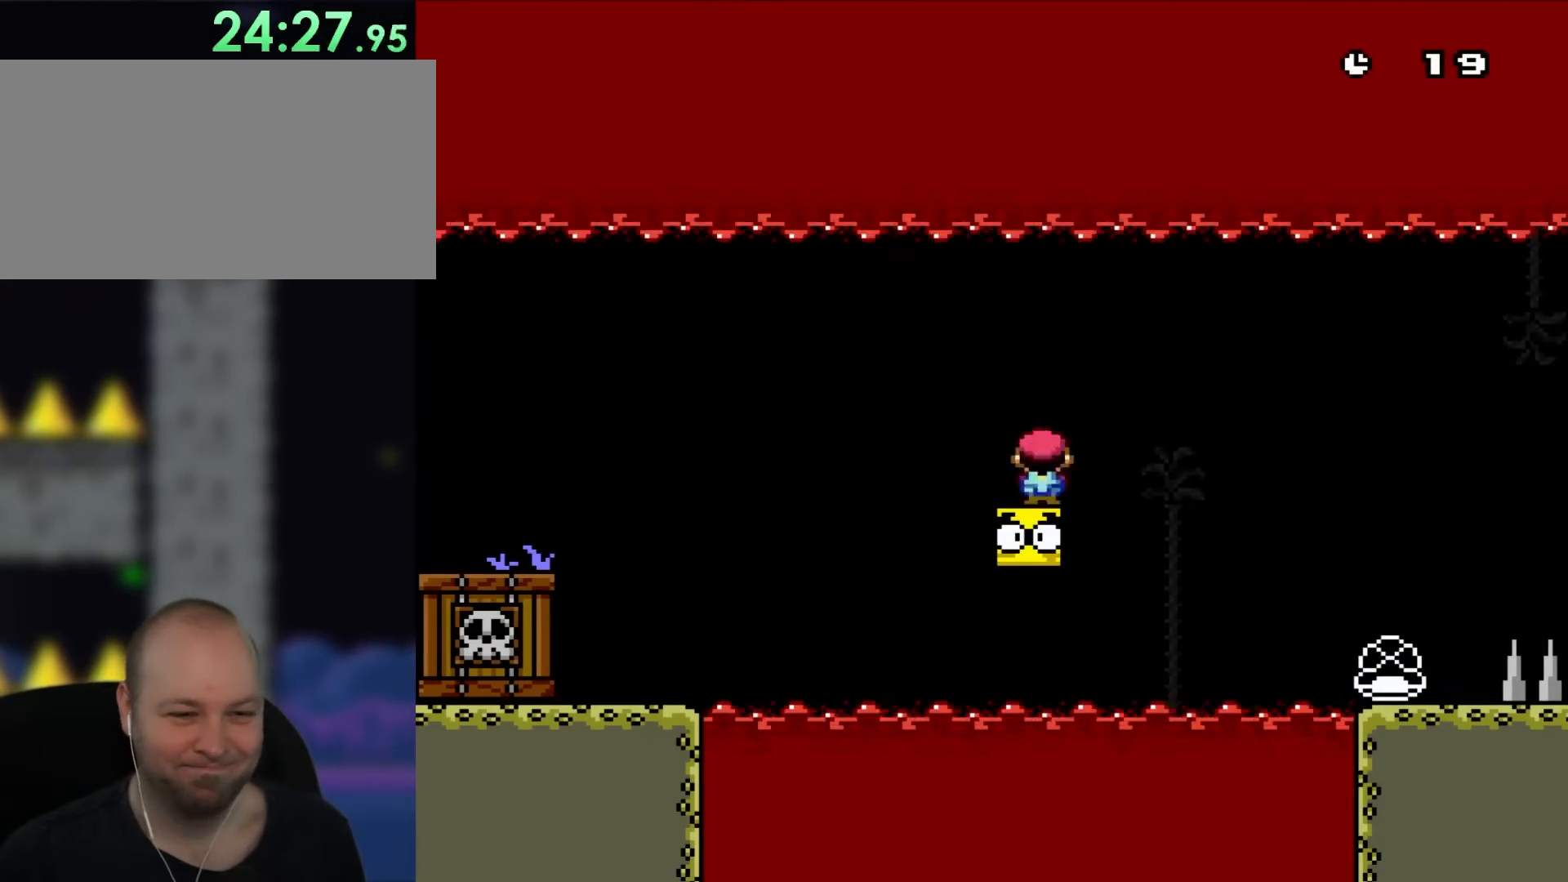
{"buttons": ["X", "DPAD_RIGHT"], "events": [[133, "A", "down"], [183, "A", "up"]]}
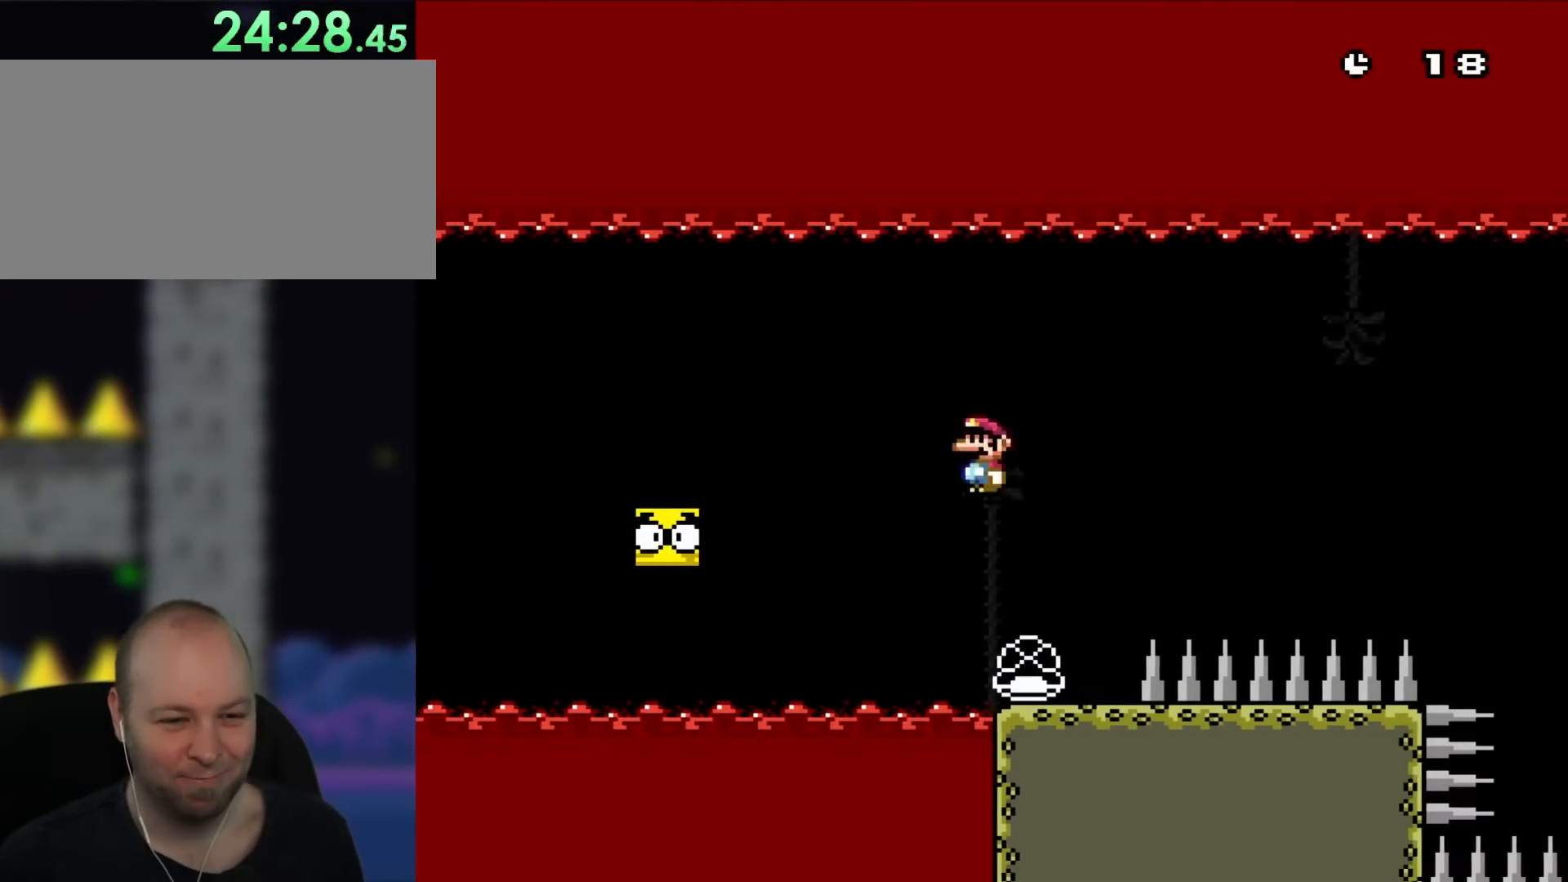
{"buttons": ["Y", "DPAD_RIGHT"], "events": [[133, "X", "up"], [133, "Y", "down"], [167, "DPAD_LEFT", "down"], [167, "DPAD_RIGHT", "up"], [167, "DPAD_UP", "down"], [183, "DPAD_UP", "up"], [400, "DPAD_LEFT", "up"], [417, "DPAD_RIGHT", "down"]]}
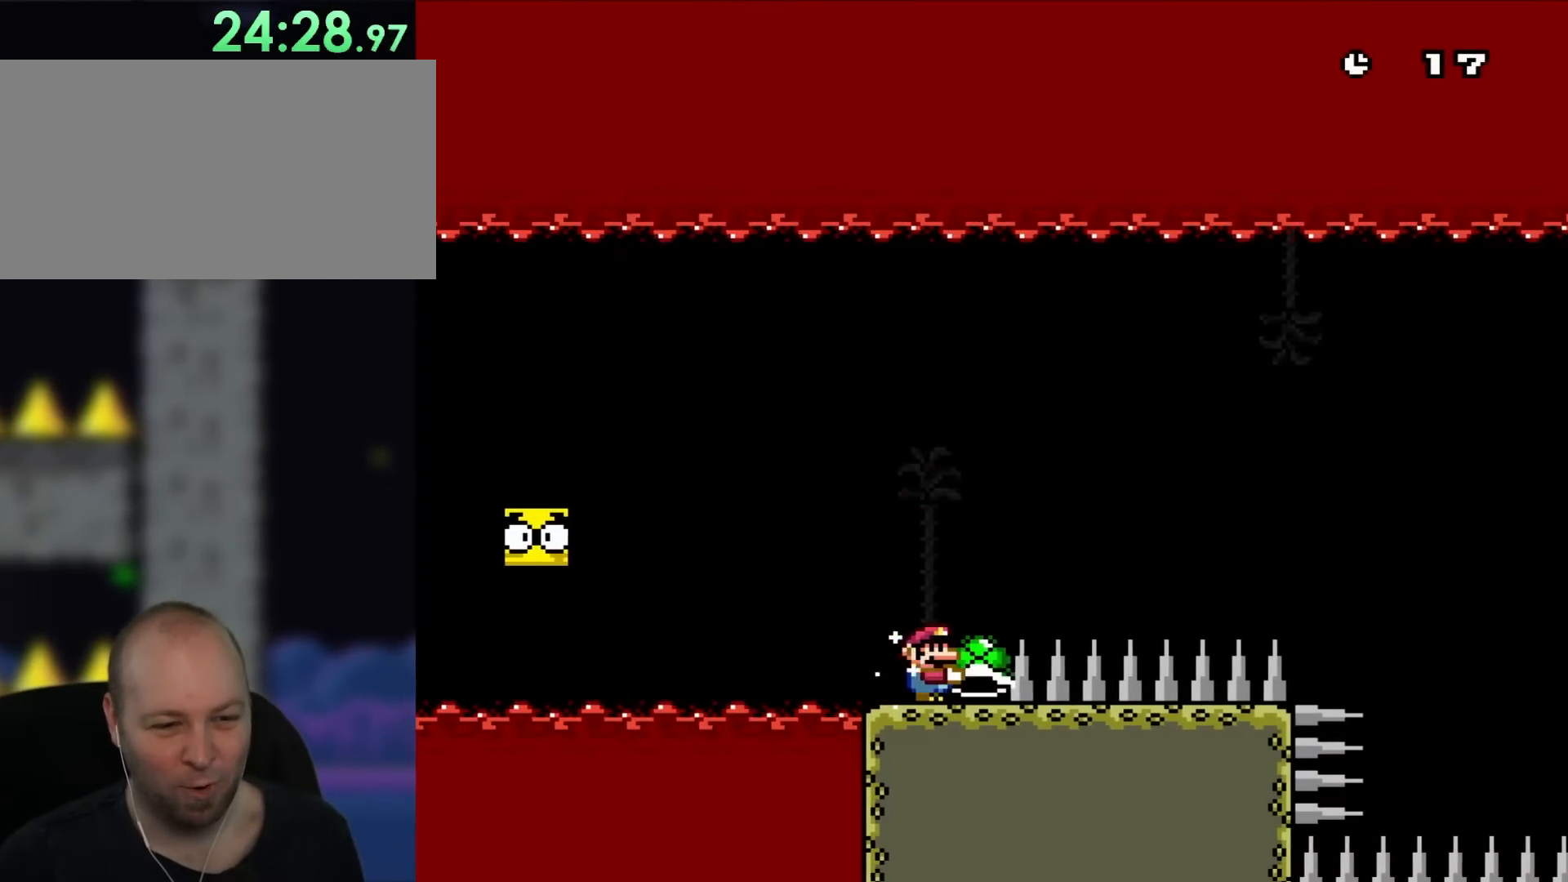
{"buttons": ["B", "DPAD_RIGHT"], "events": [[150, "B", "down"], [483, "Y", "up"]]}
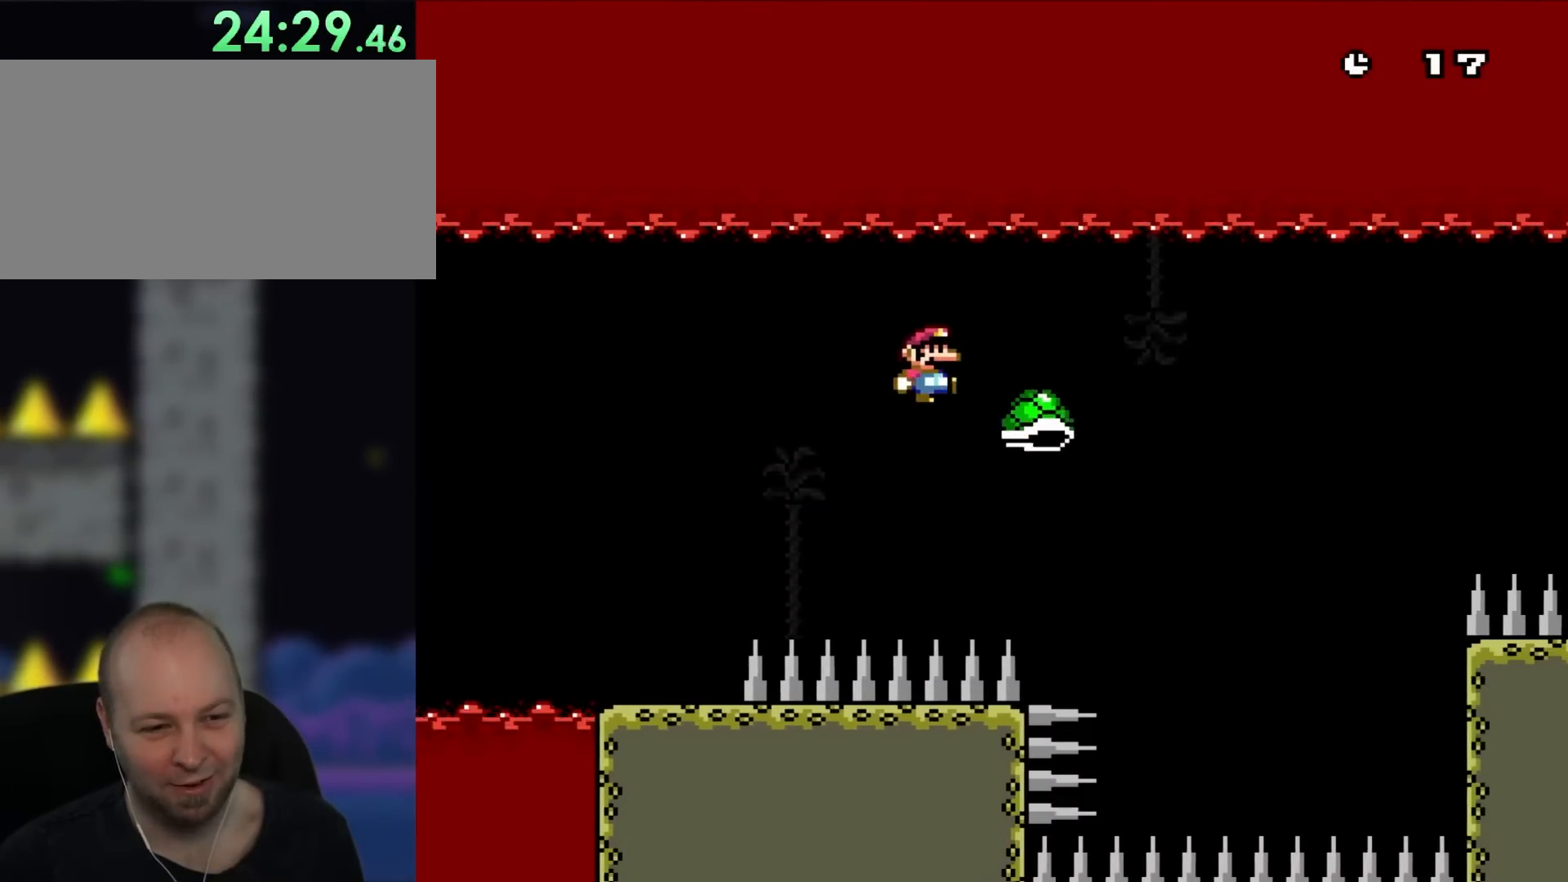
{"buttons": ["B", "Y", "DPAD_RIGHT"], "events": [[100, "Y", "down"], [217, "B", "up"], [400, "B", "down"]]}
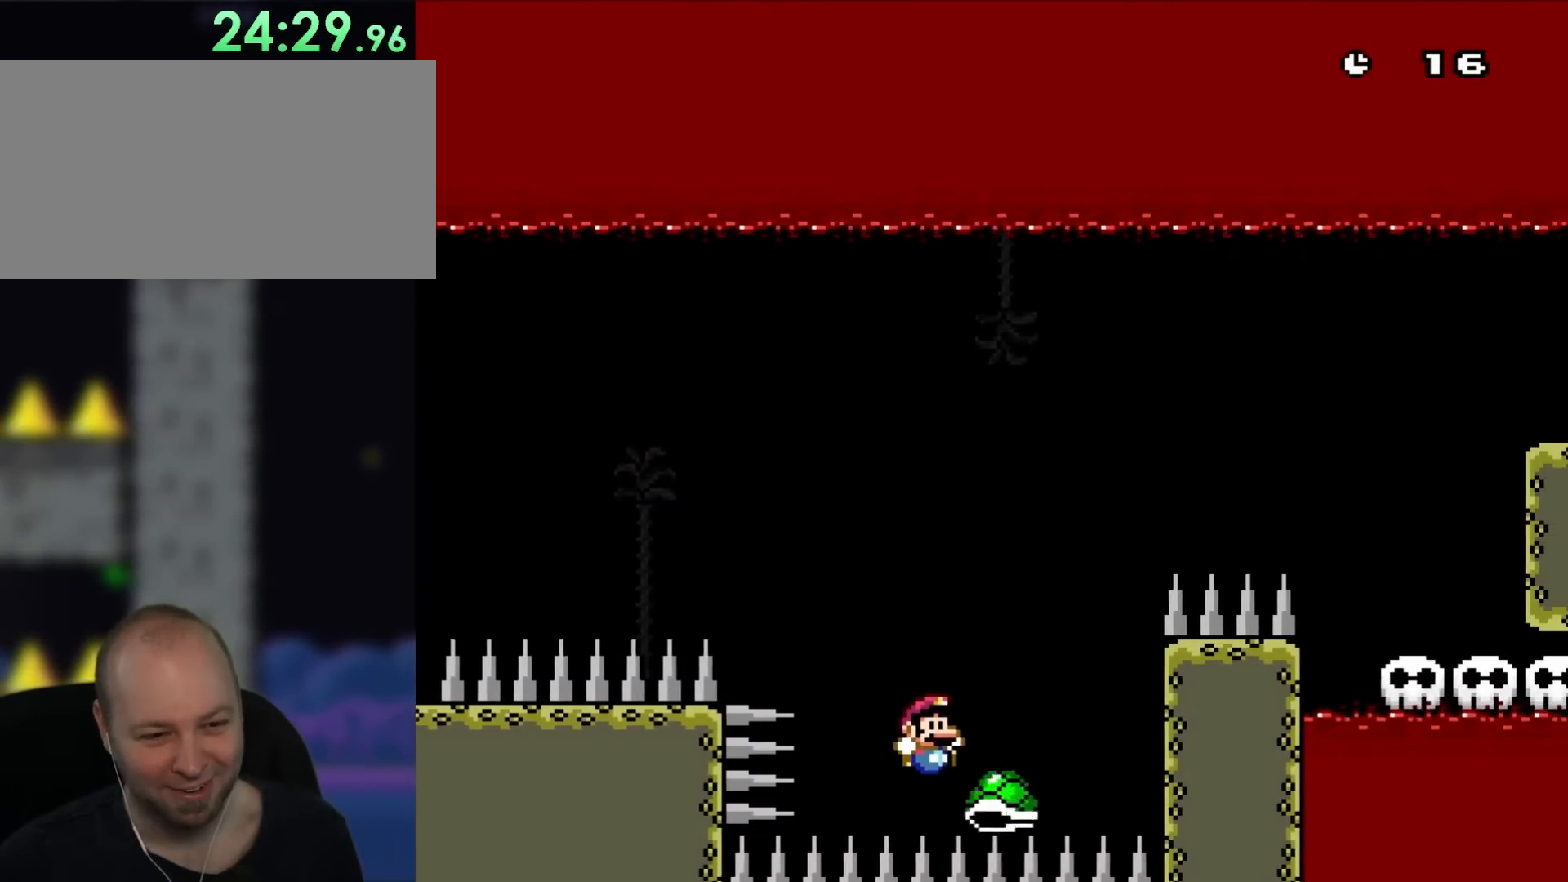
{"buttons": ["B", "Y", "DPAD_RIGHT"], "events": []}
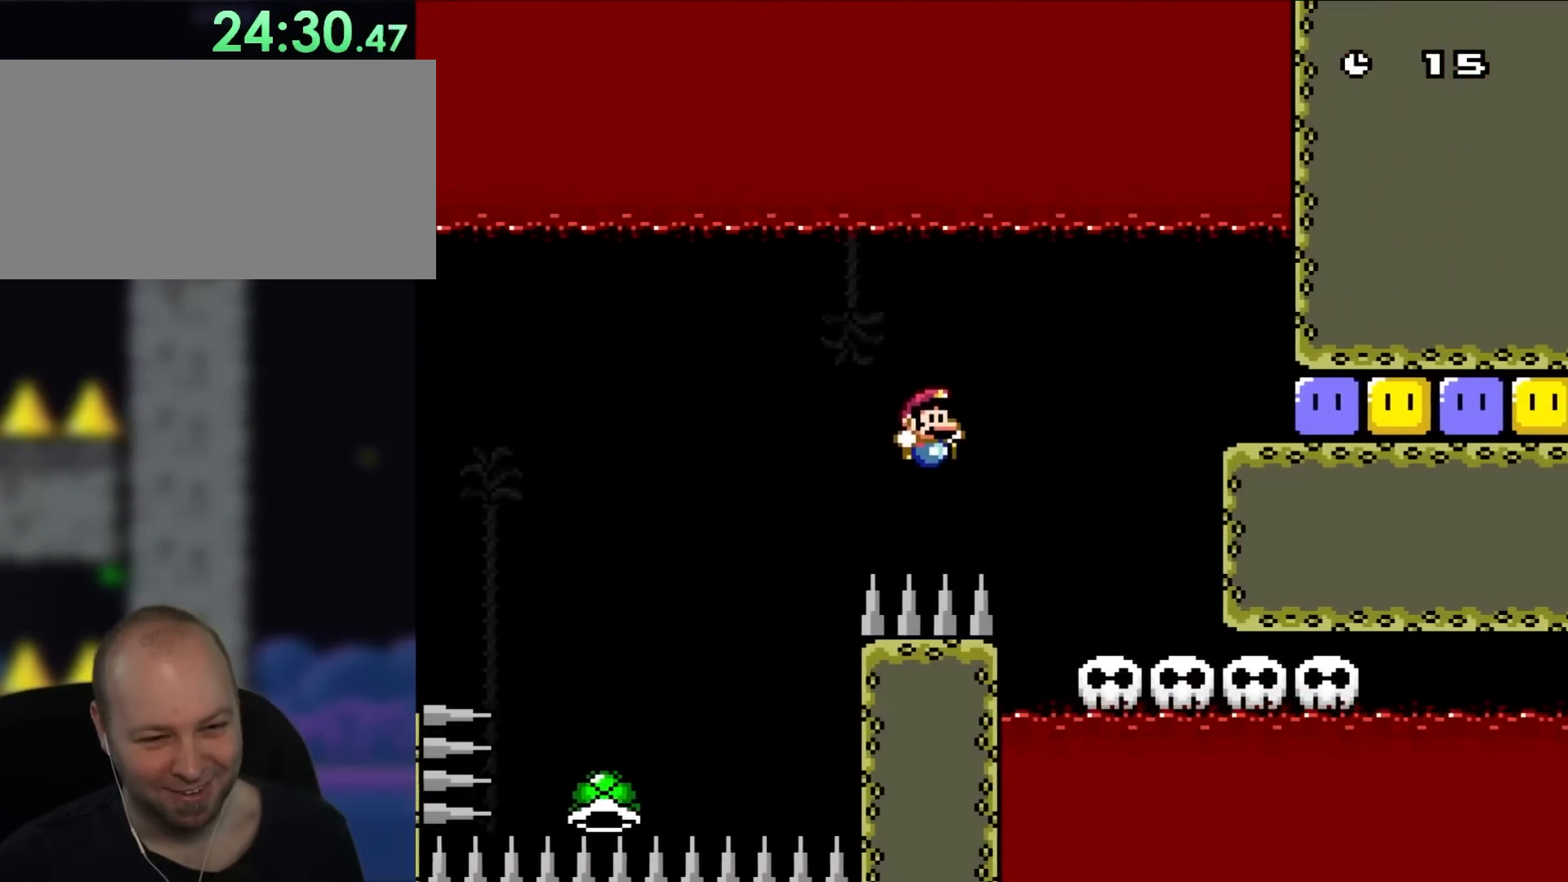
{"buttons": ["B", "Y", "DPAD_UP", "DPAD_LEFT"], "events": [[167, "B", "up"], [400, "DPAD_UP", "down"], [417, "DPAD_LEFT", "down"], [417, "DPAD_RIGHT", "up"], [450, "B", "down"]]}
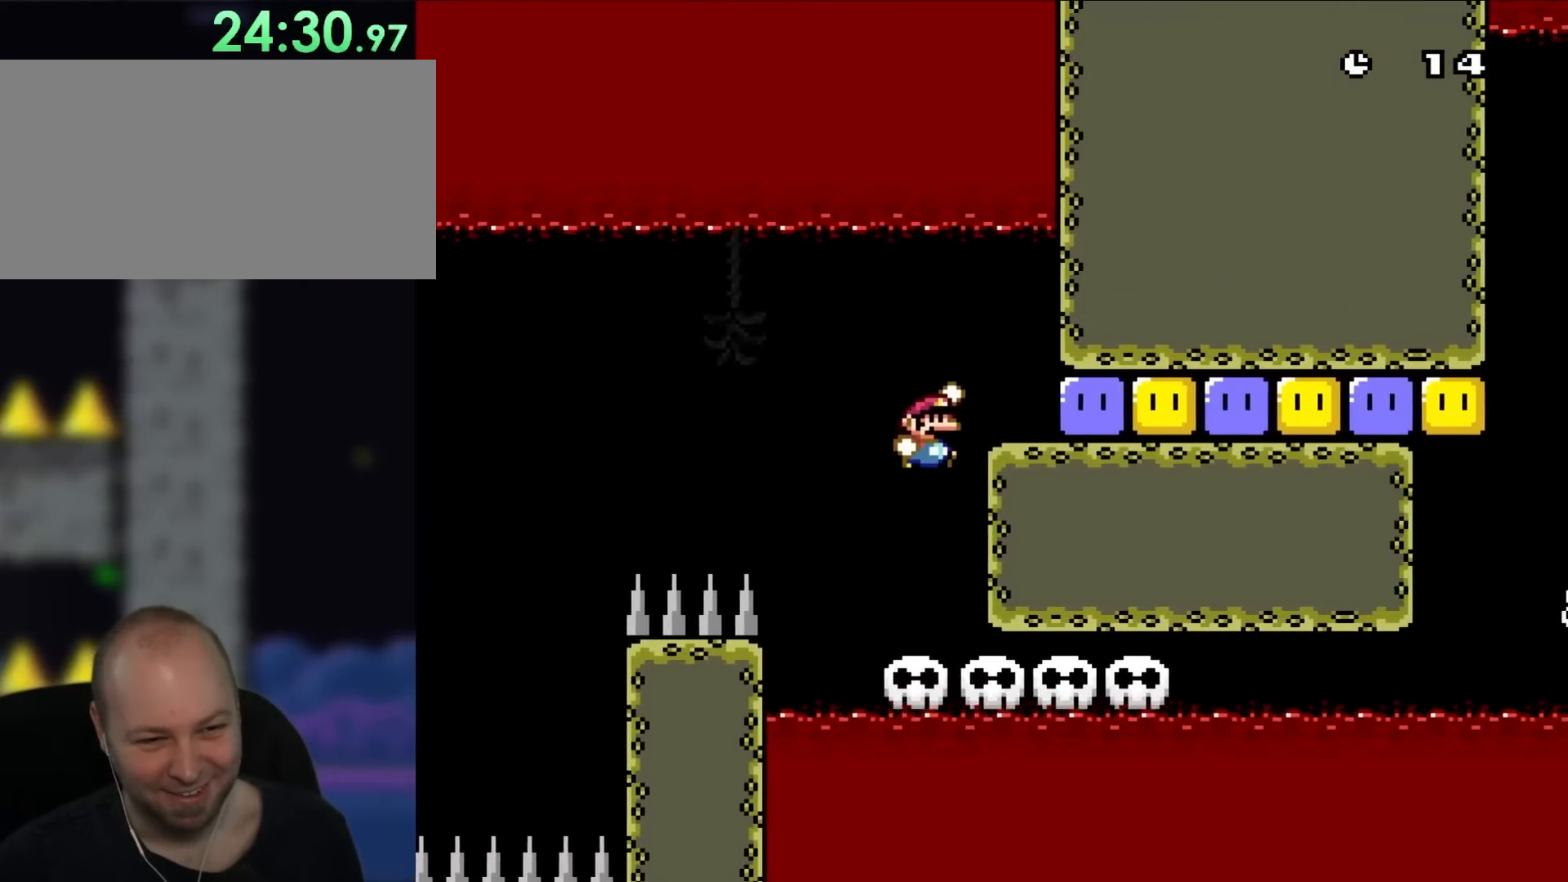
{"buttons": ["Y", "DPAD_RIGHT"], "events": [[33, "DPAD_LEFT", "up"], [50, "DPAD_RIGHT", "down"], [50, "DPAD_UP", "up"], [133, "B", "up"], [400, "Y", "up"], [450, "Y", "down"]]}
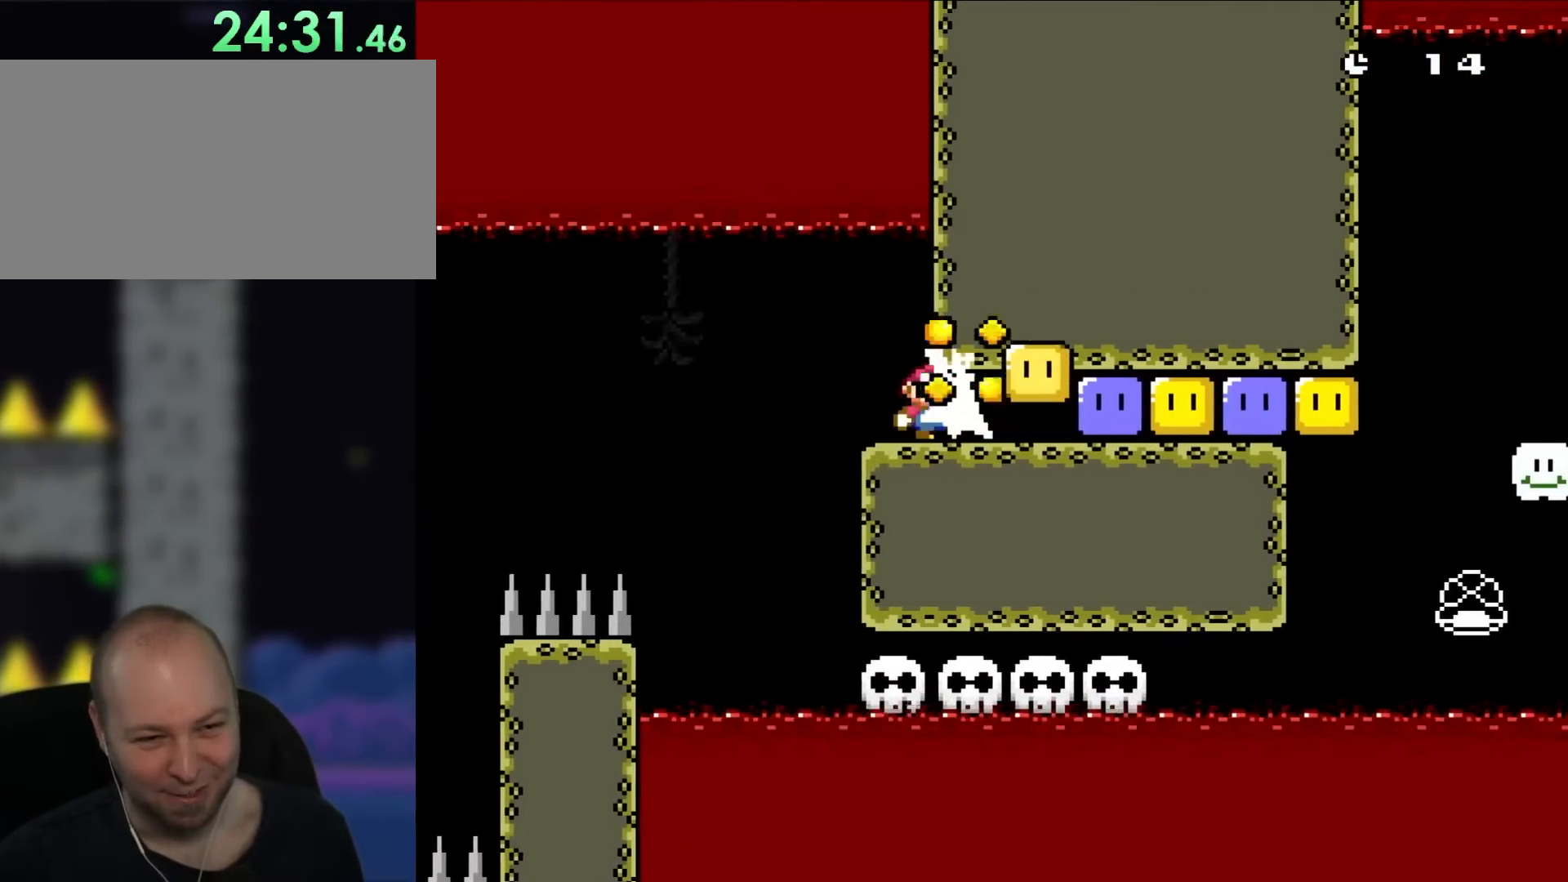
{"buttons": ["DPAD_RIGHT"], "events": [[67, "Y", "up"], [133, "Y", "down"], [250, "Y", "up"], [367, "Y", "down"], [417, "Y", "up"]]}
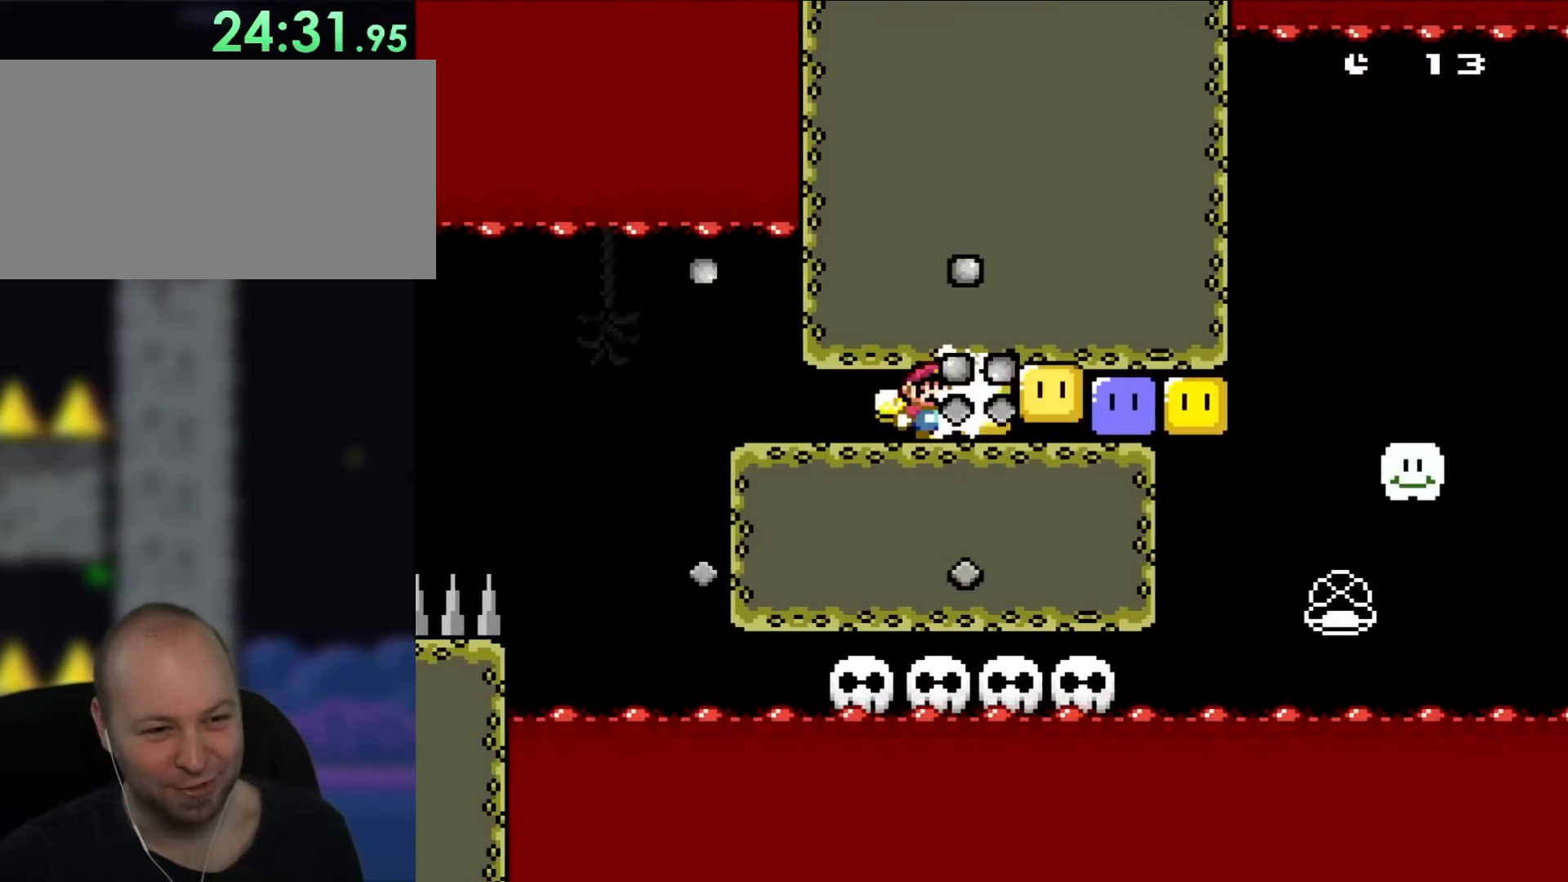
{"buttons": ["DPAD_RIGHT"], "events": [[33, "Y", "down"], [100, "Y", "up"], [183, "Y", "down"], [300, "Y", "up"], [400, "Y", "down"], [483, "Y", "up"]]}
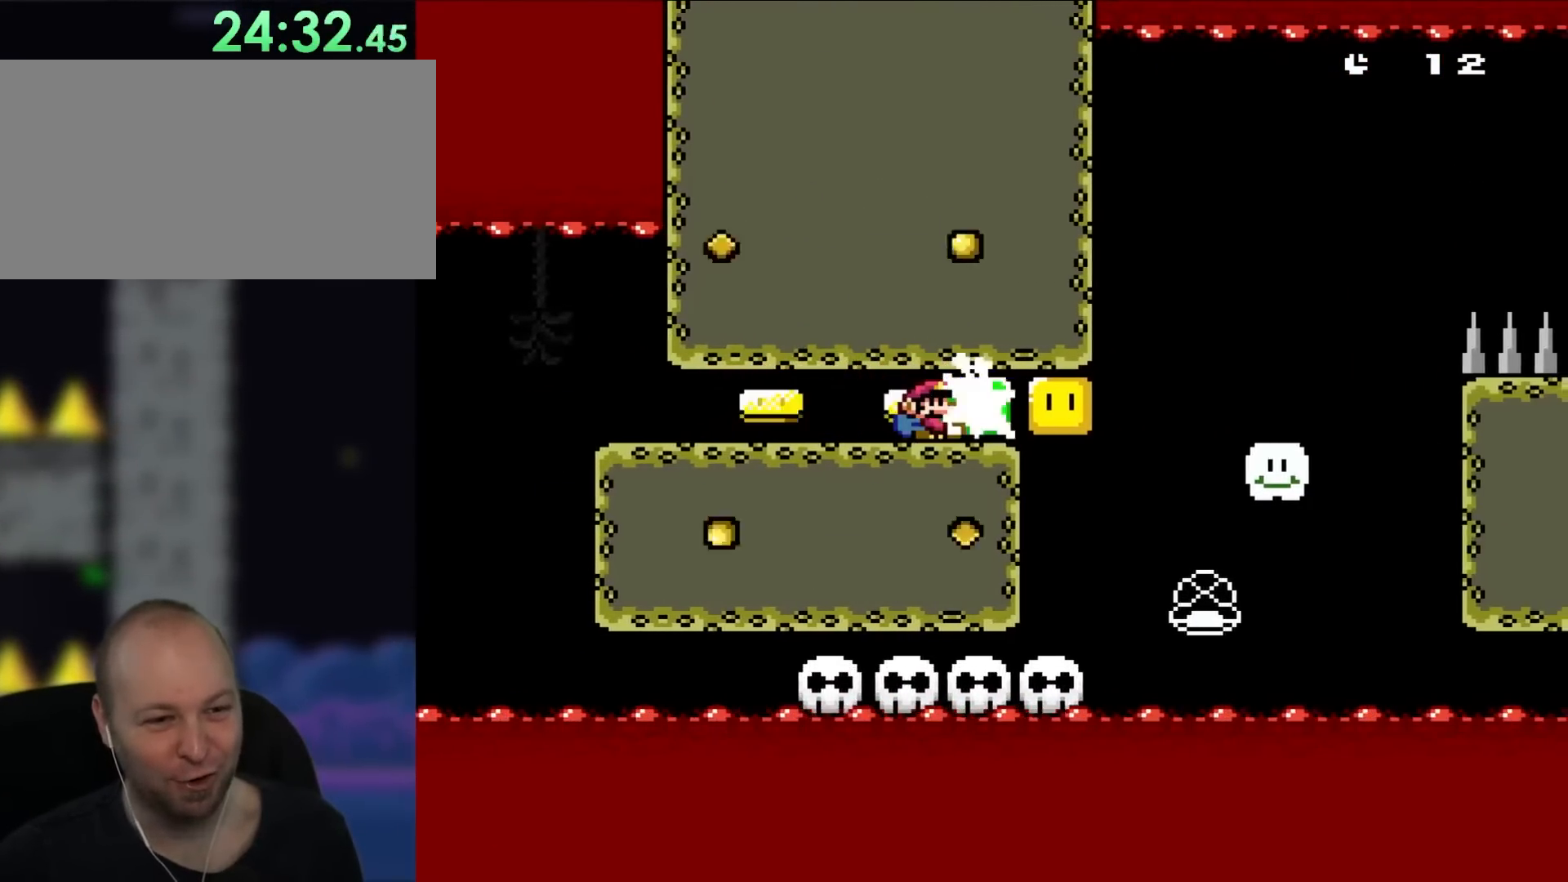
{"buttons": ["Y", "DPAD_LEFT"], "events": [[50, "Y", "down"], [133, "Y", "up"], [217, "Y", "down"], [450, "DPAD_RIGHT", "up"], [450, "DPAD_UP", "down"], [483, "DPAD_LEFT", "down"], [483, "DPAD_UP", "up"]]}
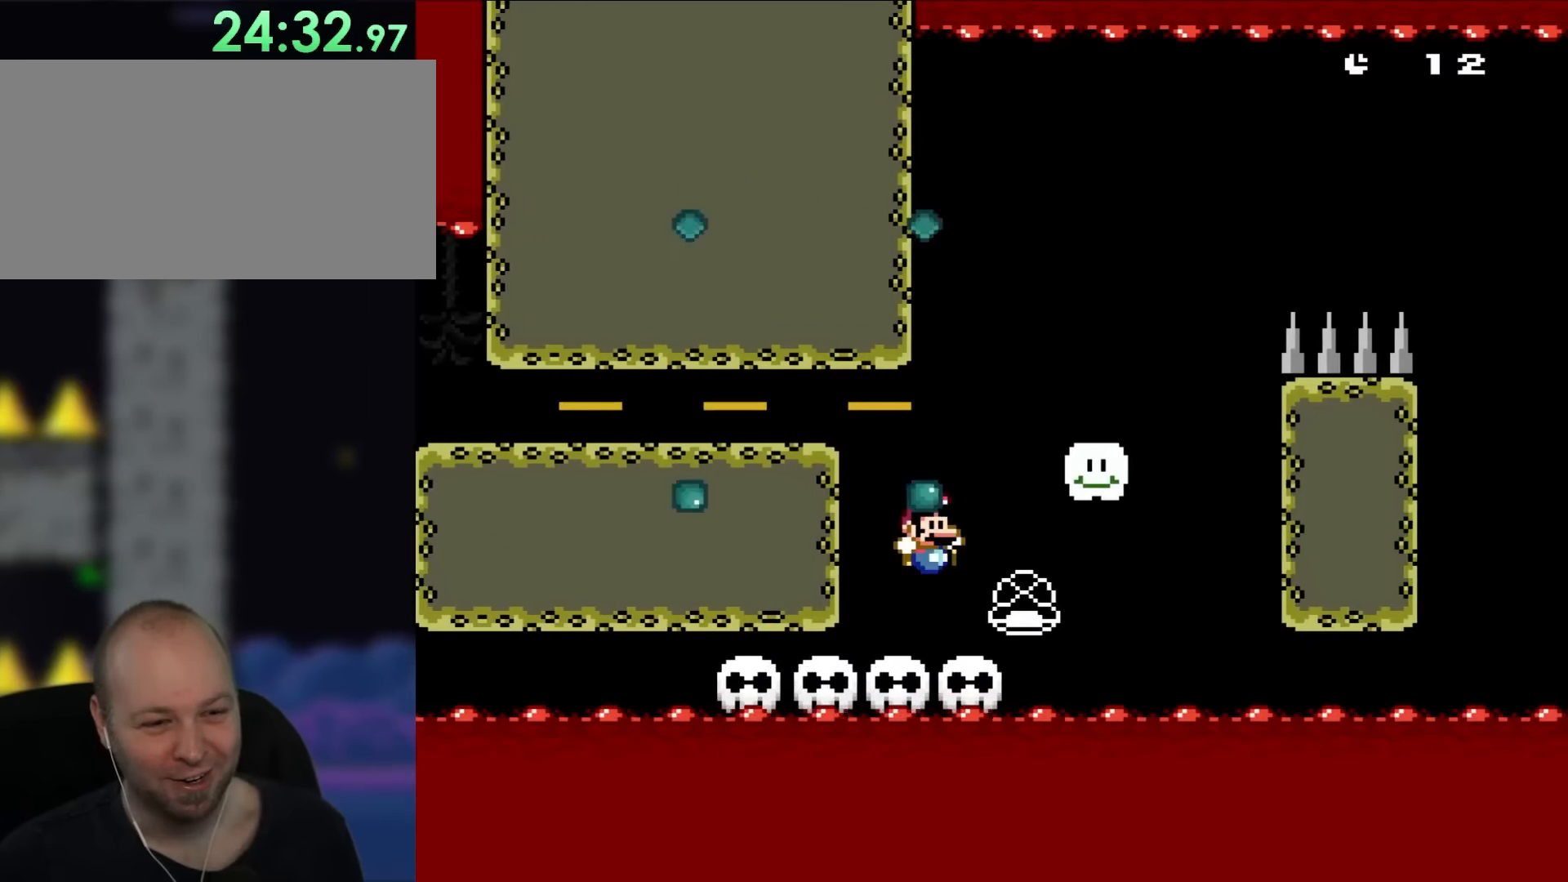
{"buttons": ["B", "Y", "DPAD_LEFT"], "events": [[67, "DPAD_UP", "down"], [133, "DPAD_LEFT", "up"], [133, "DPAD_RIGHT", "down"], [133, "DPAD_UP", "up"], [333, "B", "down"], [400, "DPAD_UP", "down"], [417, "DPAD_LEFT", "down"], [417, "DPAD_RIGHT", "up"], [450, "DPAD_UP", "up"]]}
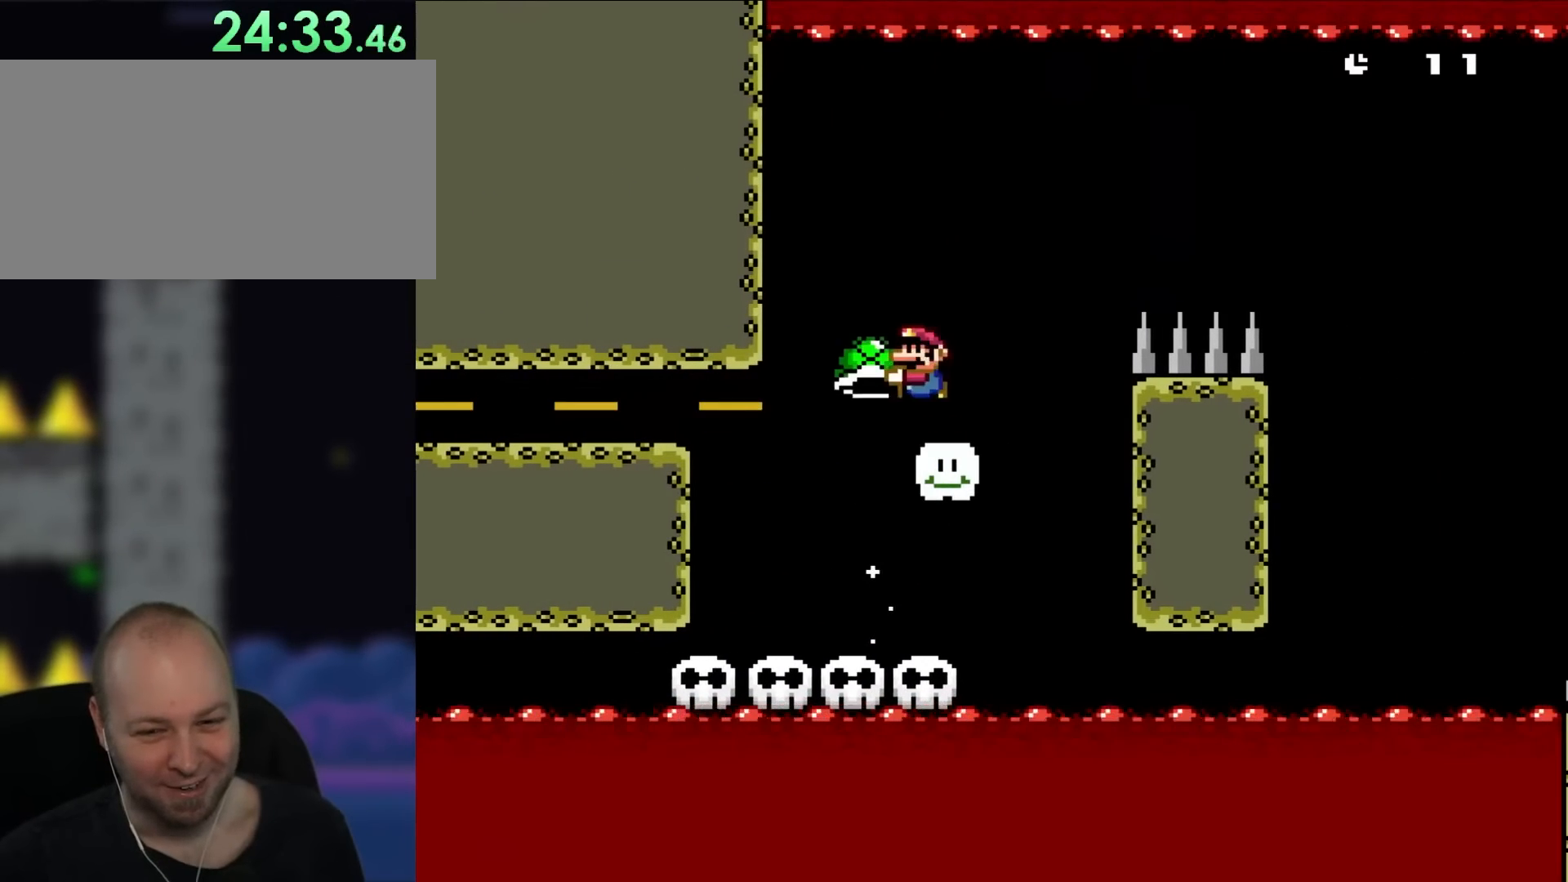
{"buttons": ["B", "Y", "DPAD_LEFT"], "events": [[100, "DPAD_LEFT", "up"], [133, "B", "up"], [183, "DPAD_RIGHT", "down"], [450, "B", "down"], [450, "DPAD_UP", "down"], [483, "DPAD_LEFT", "down"], [483, "DPAD_RIGHT", "up"], [483, "DPAD_UP", "up"]]}
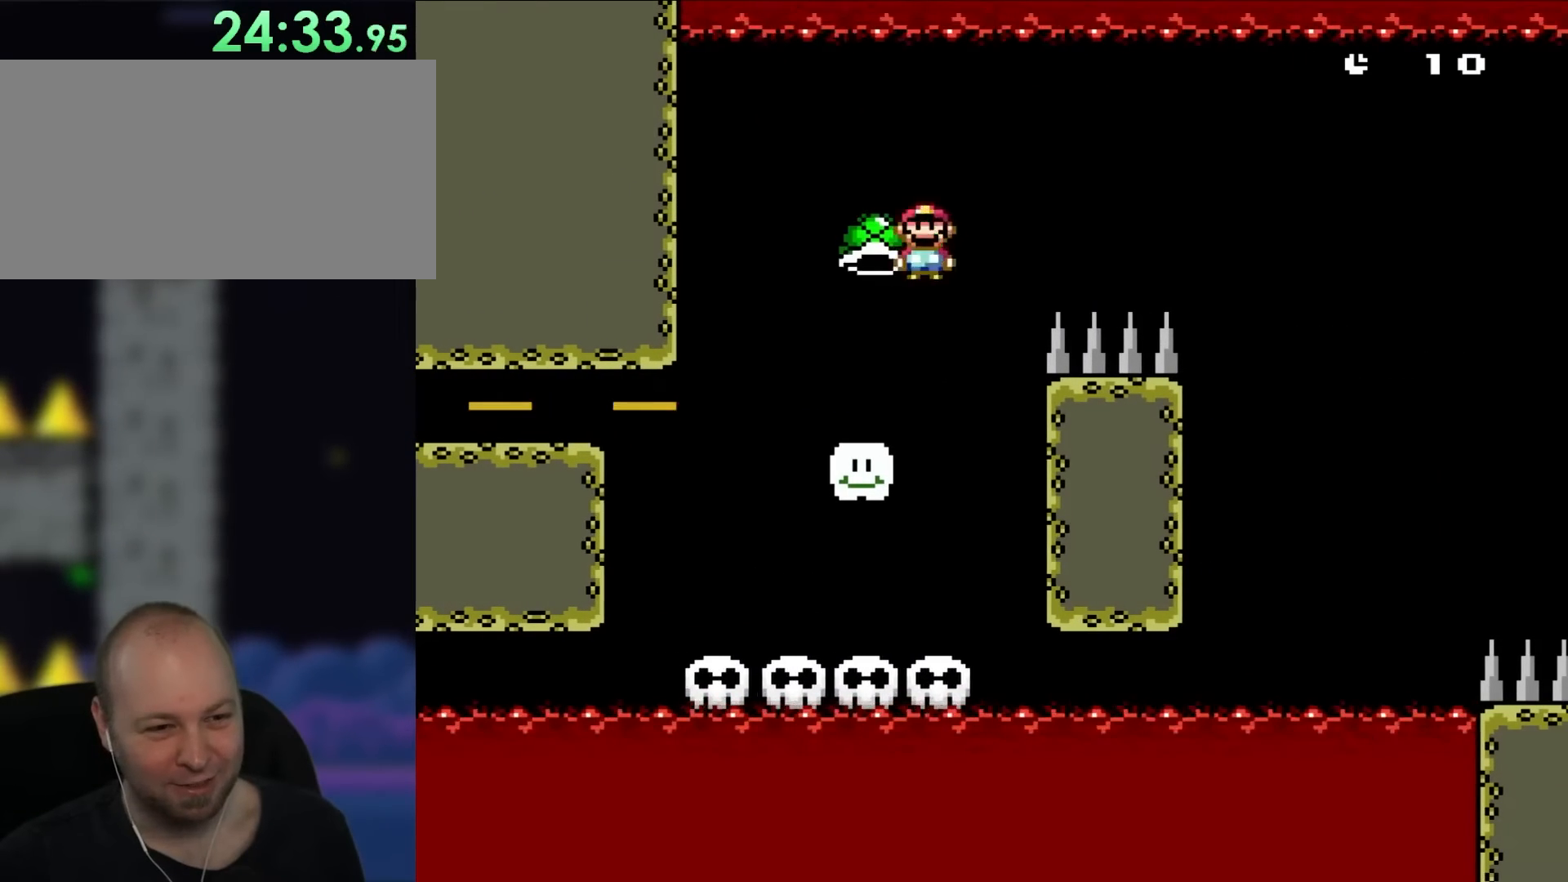
{"buttons": ["Y", "DPAD_RIGHT"], "events": [[67, "B", "up"], [267, "DPAD_LEFT", "up"], [417, "DPAD_RIGHT", "down"]]}
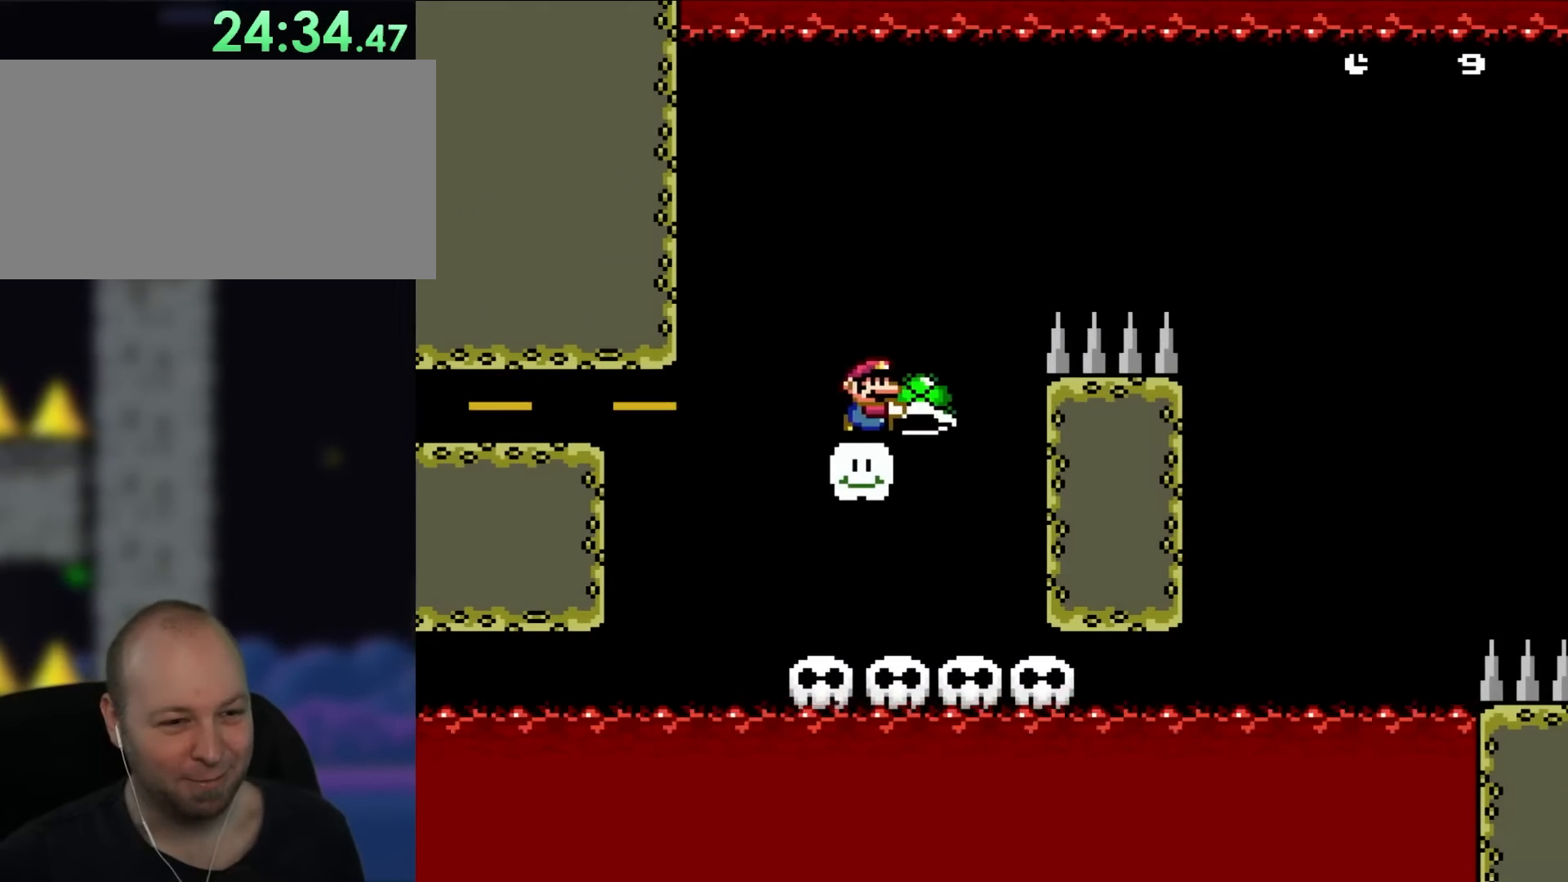
{"buttons": ["B", "Y", "DPAD_RIGHT"], "events": [[167, "B", "down"]]}
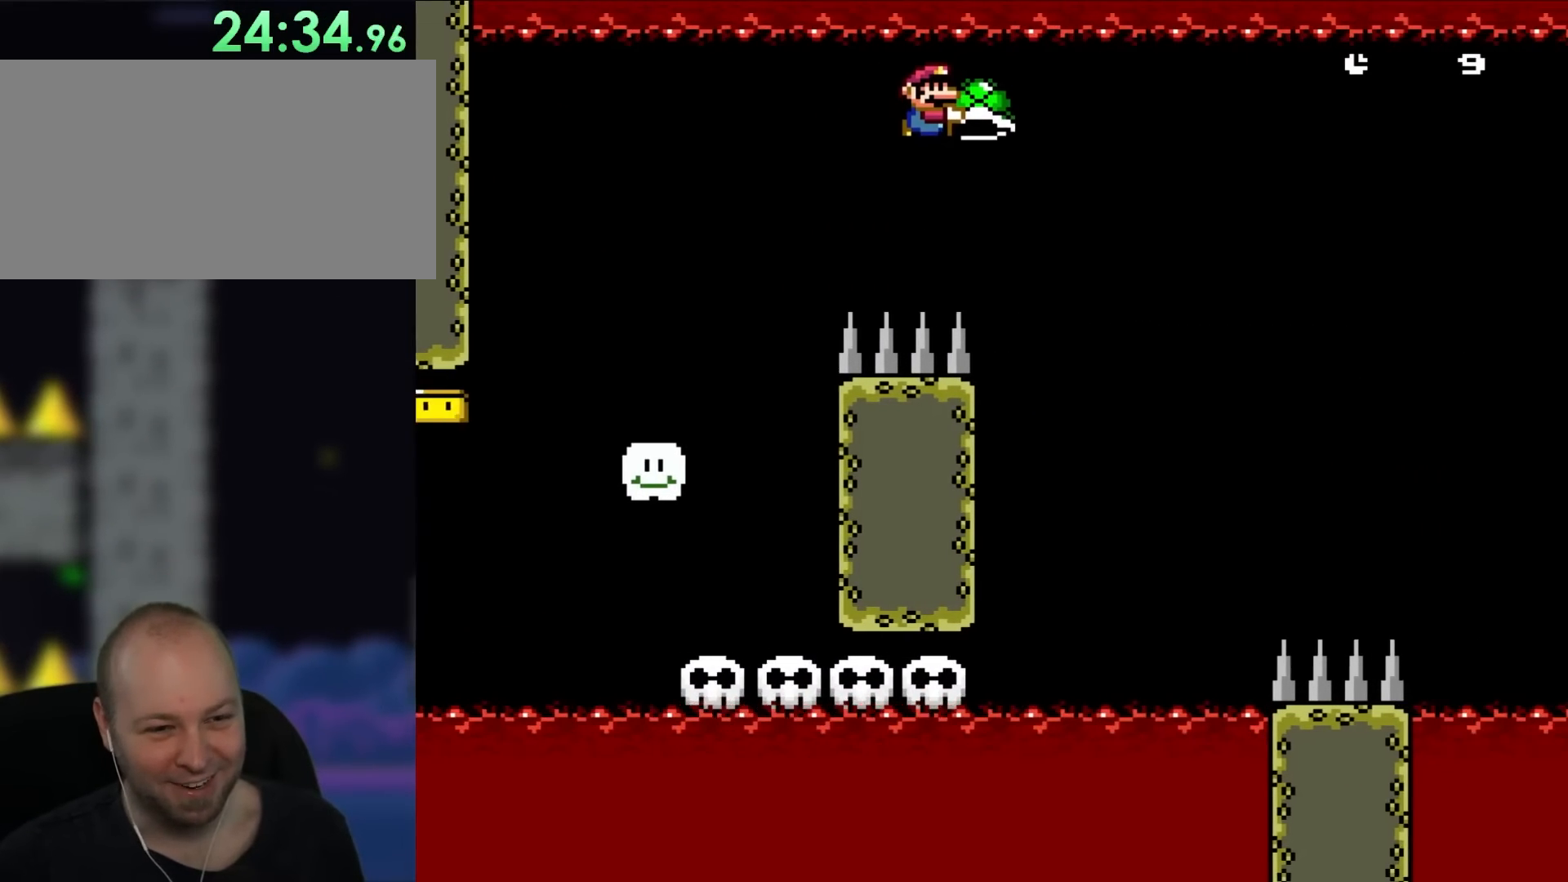
{"buttons": ["Y", "DPAD_LEFT"], "events": [[250, "DPAD_UP", "down"], [300, "DPAD_LEFT", "down"], [300, "DPAD_RIGHT", "up"], [300, "DPAD_UP", "up"], [483, "B", "up"]]}